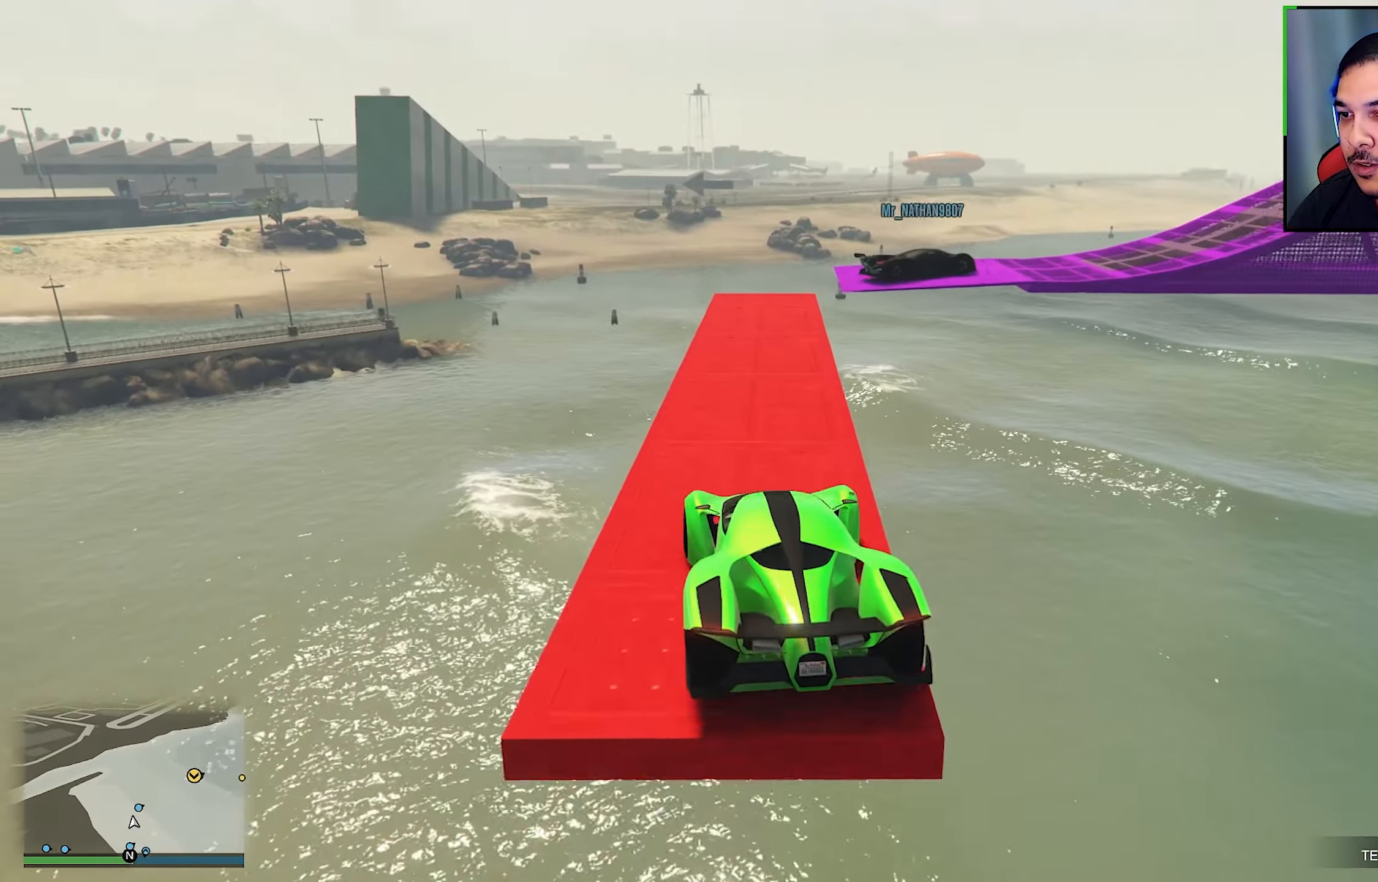
Gameplay with a controller (Xbox layout); each line is a JSON object with the inputs held at the frame after it. "events" lists button and stick changes between this image and that frame as [ms after this image, input, new state], when the widget could be followed in between. Not read: R3.
{"buttons": [], "left_stick": "center", "right_stick": "down-right", "events": [[50, "right_stick", "down"], [183, "right_stick", "down-right"], [283, "left_stick", "down-right"], [333, "left_stick", "center"], [500, "L2", "up"]]}
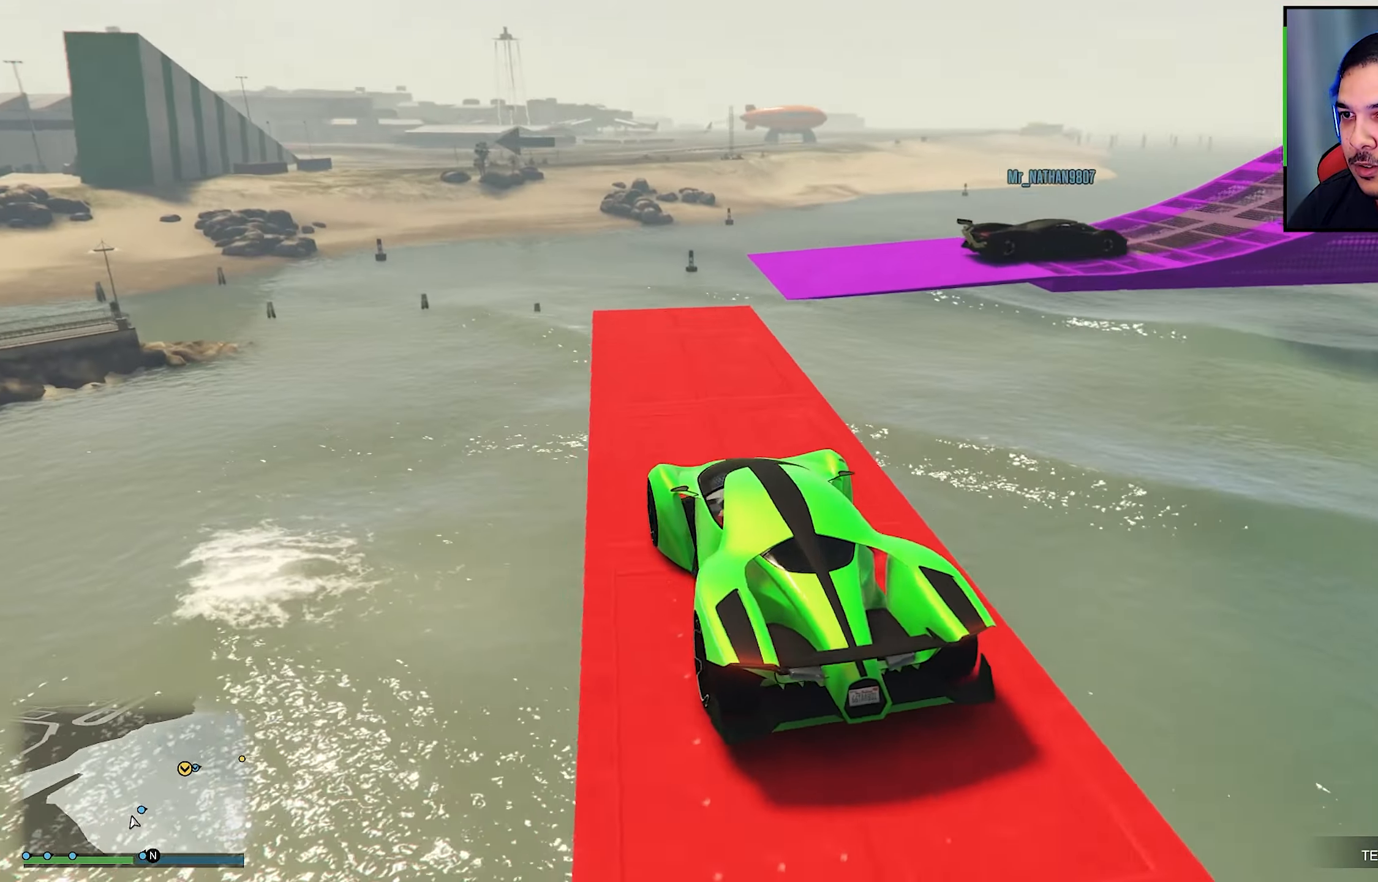
{"buttons": [], "left_stick": "center", "right_stick": "down", "events": [[16, "right_stick", "center"], [100, "right_stick", "down"], [150, "right_stick", "down-right"], [183, "R2", "down"], [333, "R2", "up"], [333, "left_stick", "down-right"], [333, "right_stick", "center"], [467, "right_stick", "down"], [500, "left_stick", "center"]]}
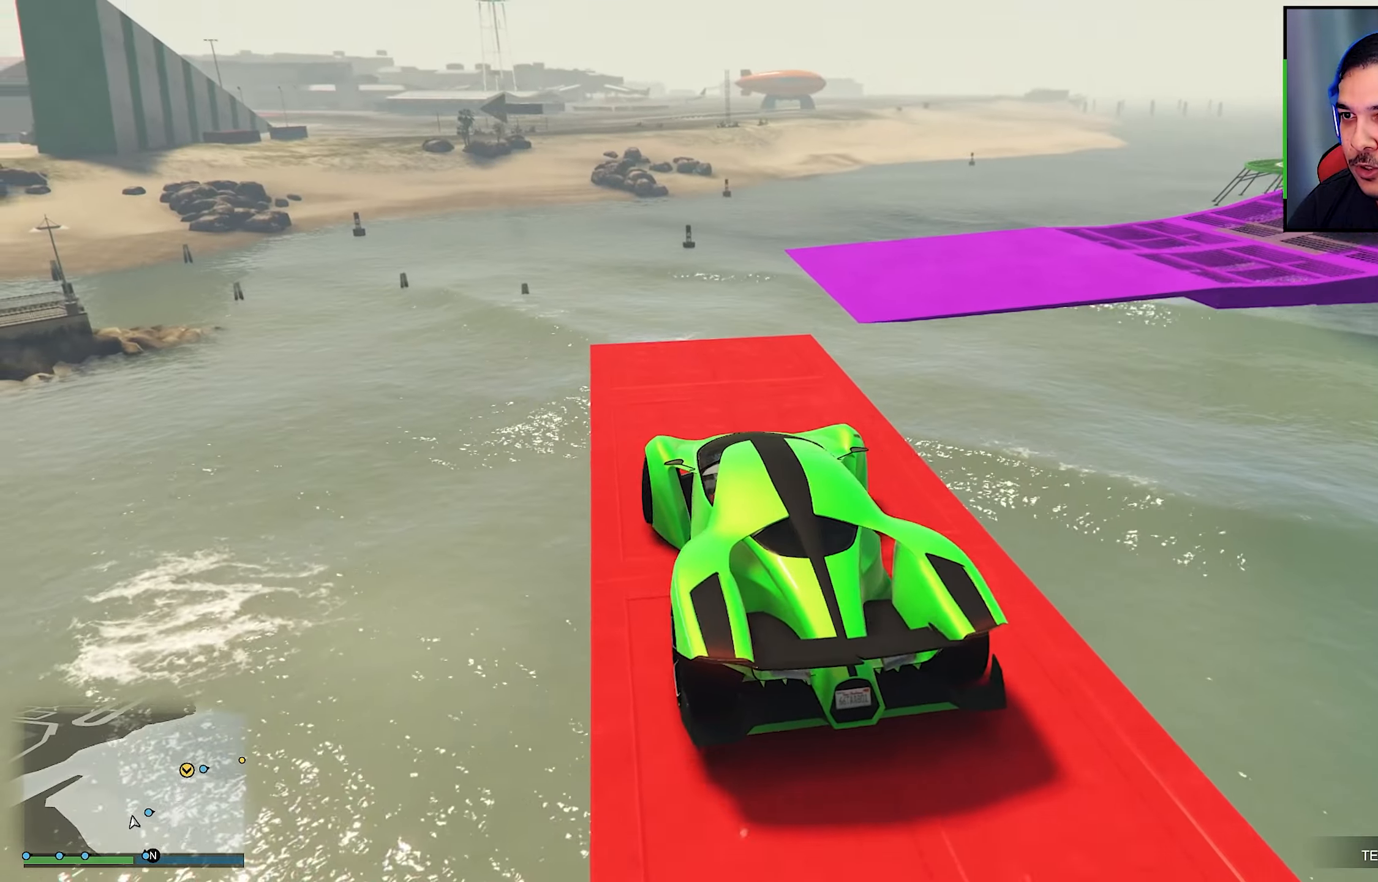
{"buttons": [], "left_stick": "down-right", "right_stick": "down-right", "events": [[200, "left_stick", "down-right"], [200, "right_stick", "center"], [217, "R2", "down"], [367, "left_stick", "center"], [417, "R2", "up"], [450, "left_stick", "down-right"], [450, "right_stick", "down-right"]]}
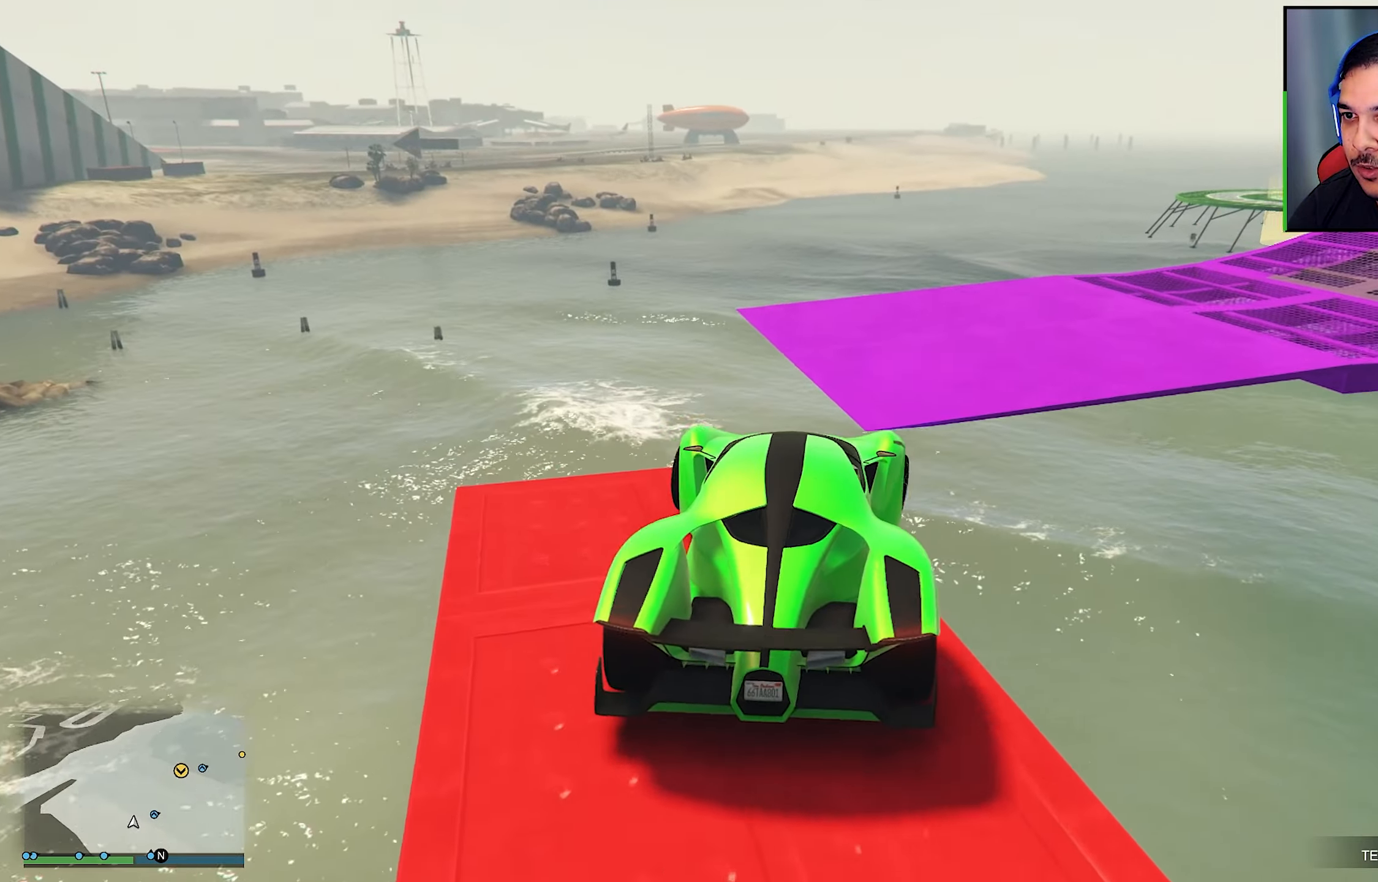
{"buttons": [], "left_stick": "down-right", "right_stick": "right", "events": [[300, "right_stick", "right"]]}
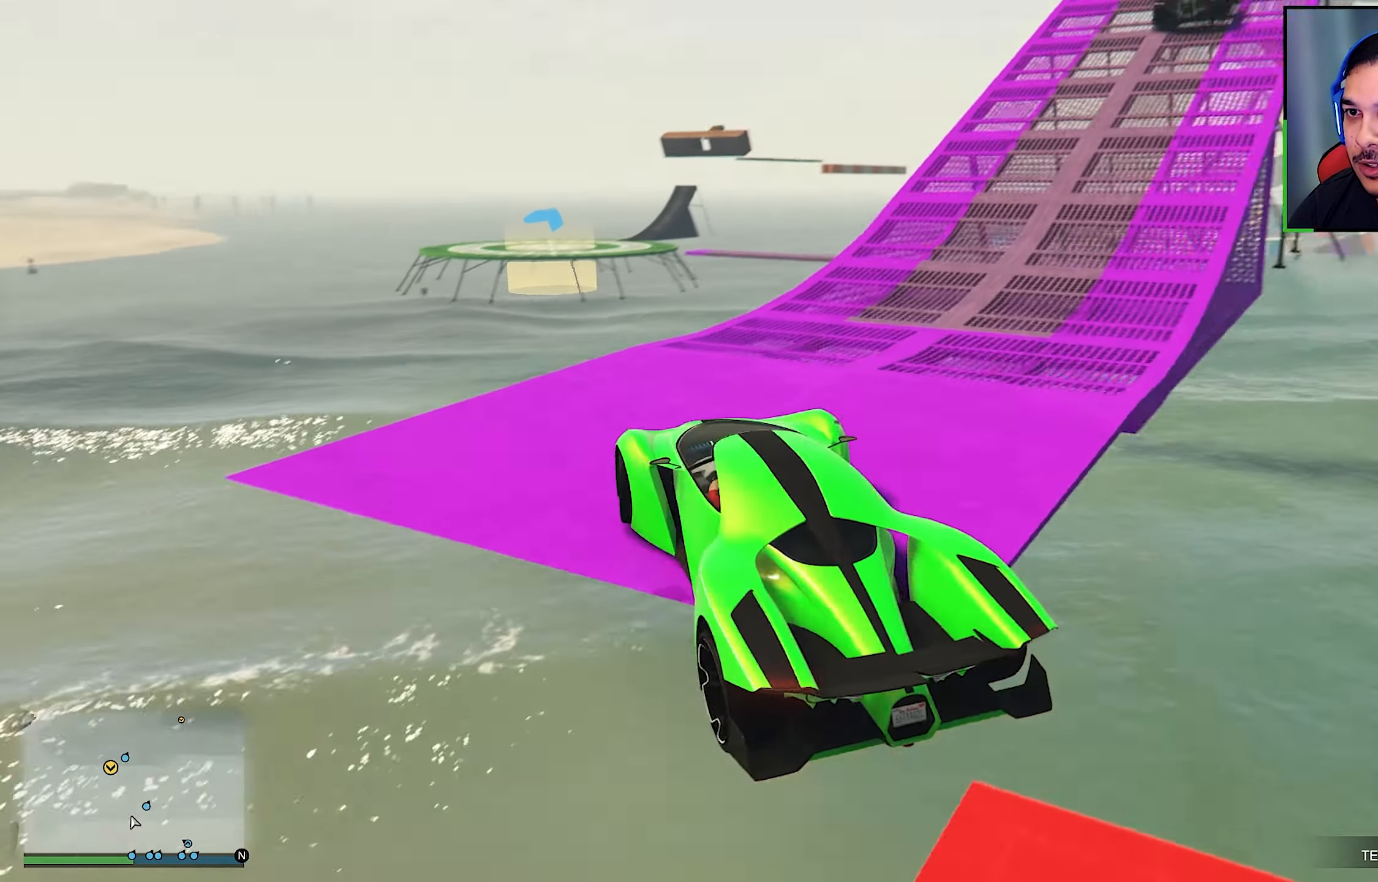
{"buttons": ["R2"], "left_stick": "down-right", "right_stick": "center", "events": [[50, "right_stick", "up-right"], [117, "R2", "down"], [217, "left_stick", "center"], [267, "left_stick", "right"], [283, "R2", "up"], [300, "right_stick", "center"], [350, "R2", "down"], [467, "left_stick", "down-right"]]}
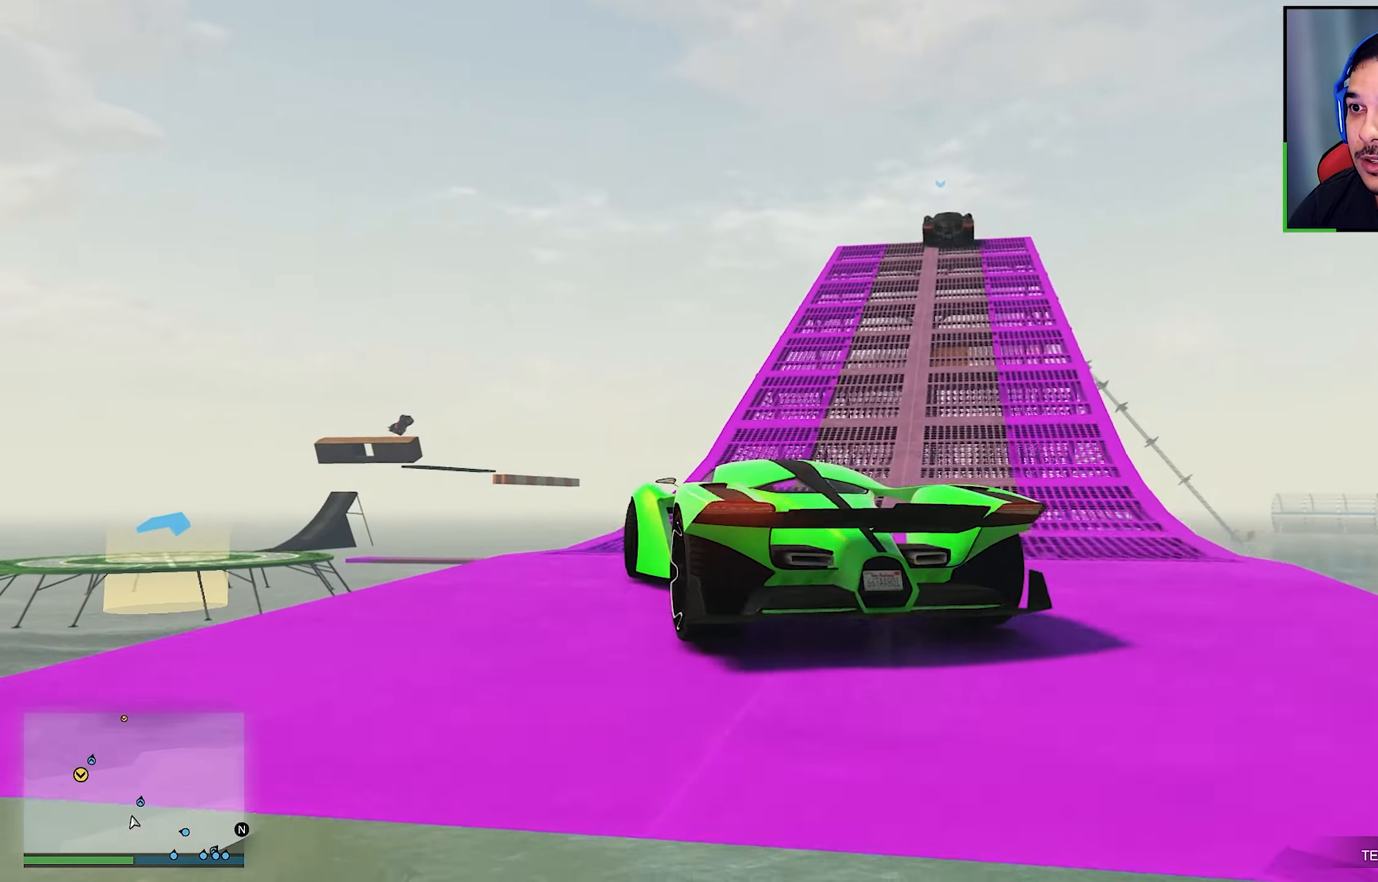
{"buttons": ["R2"], "left_stick": "center", "right_stick": "center", "events": [[100, "left_stick", "center"], [150, "right_stick", "down-right"], [233, "R2", "up"], [233, "left_stick", "down-right"], [300, "right_stick", "center"], [317, "R2", "down"], [317, "left_stick", "center"]]}
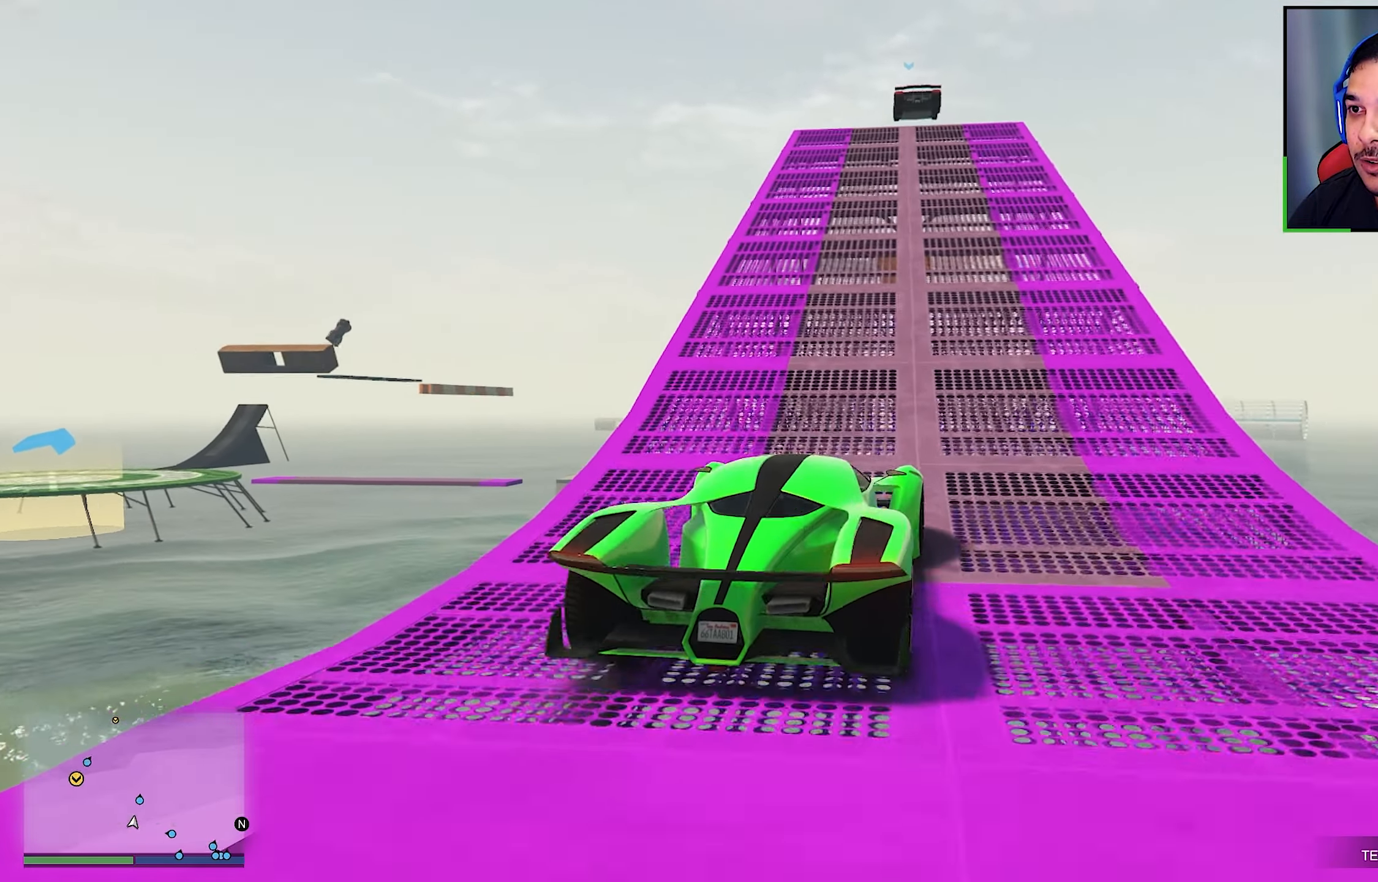
{"buttons": ["R2"], "left_stick": "center", "right_stick": "center", "events": [[200, "left_stick", "left"], [283, "left_stick", "center"]]}
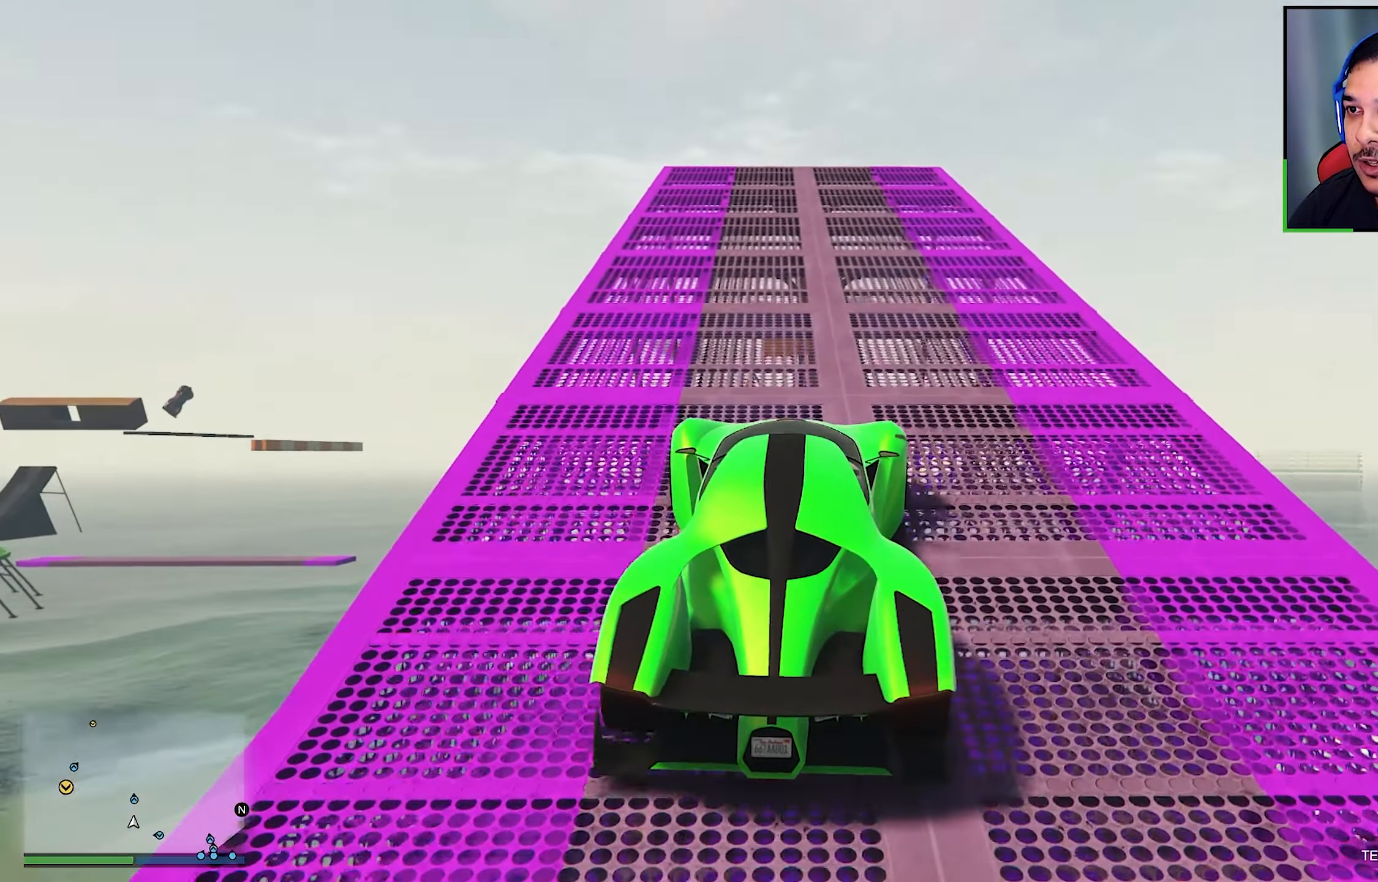
{"buttons": ["R2"], "left_stick": "center", "right_stick": "center", "events": [[200, "left_stick", "left"], [267, "left_stick", "center"]]}
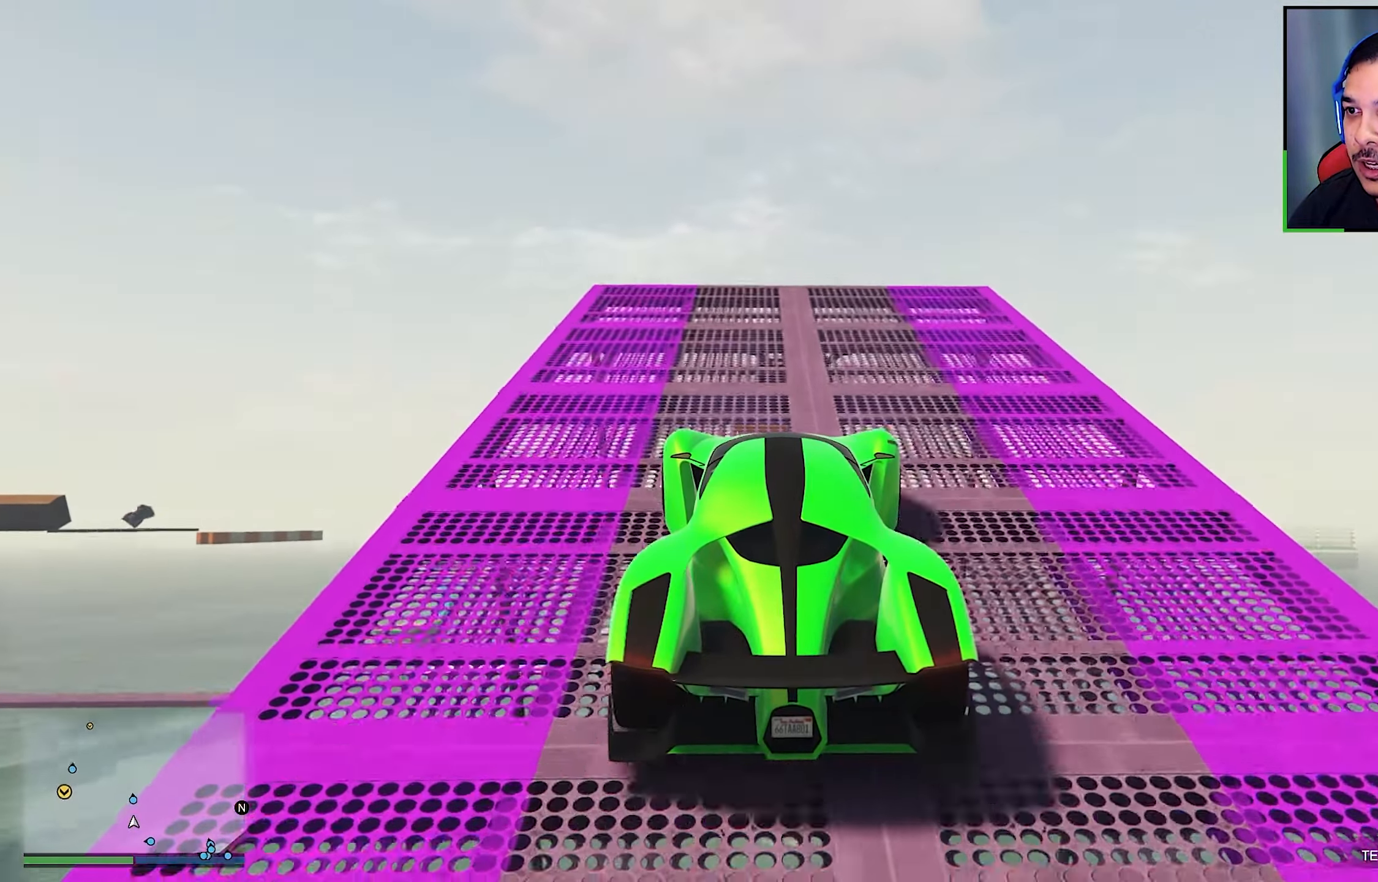
{"buttons": ["R2"], "left_stick": "center", "right_stick": "center", "events": []}
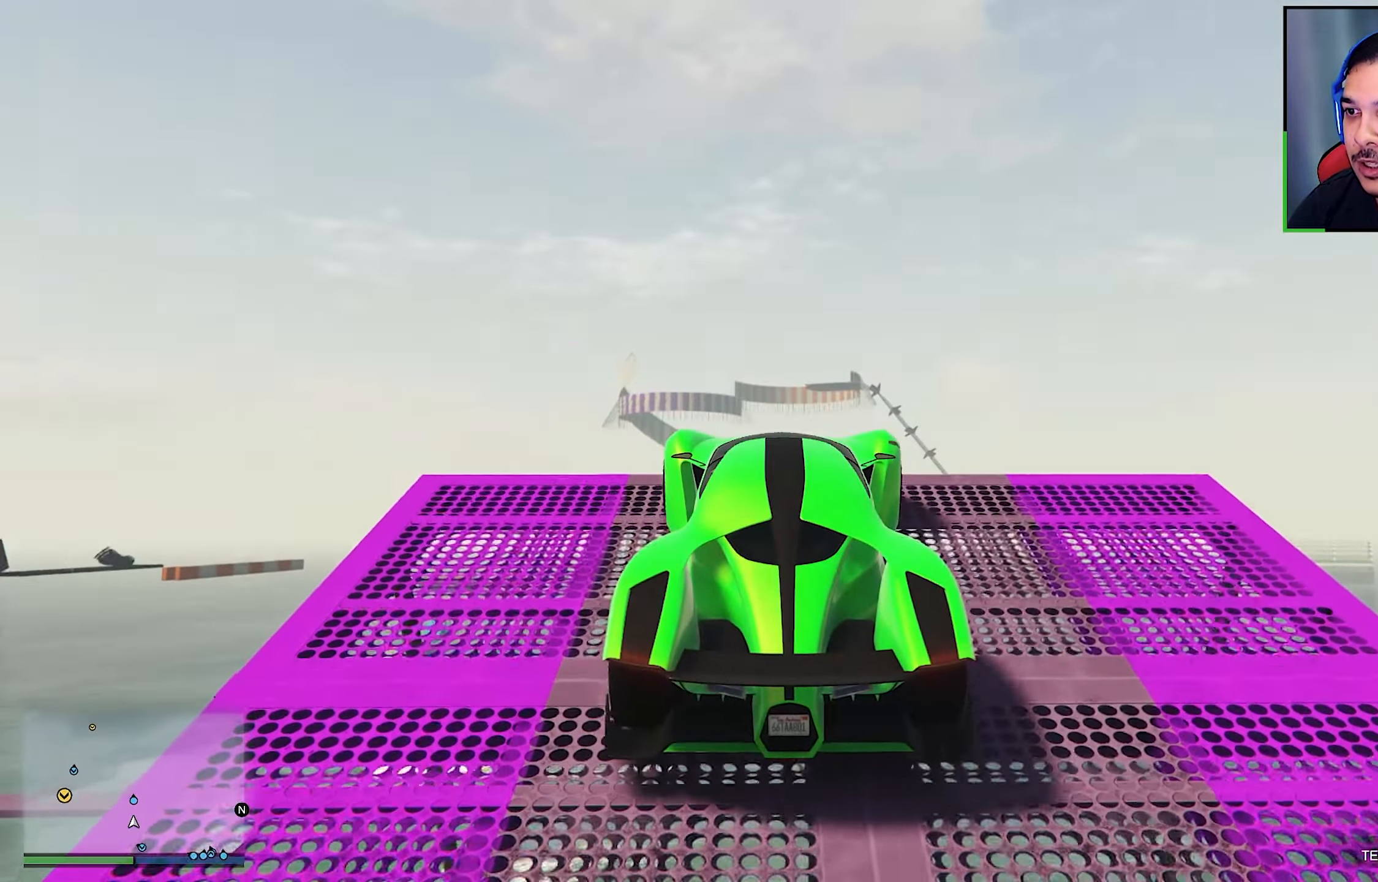
{"buttons": [], "left_stick": "up", "right_stick": "down", "events": [[150, "R2", "up"], [350, "right_stick", "down"], [483, "left_stick", "up"]]}
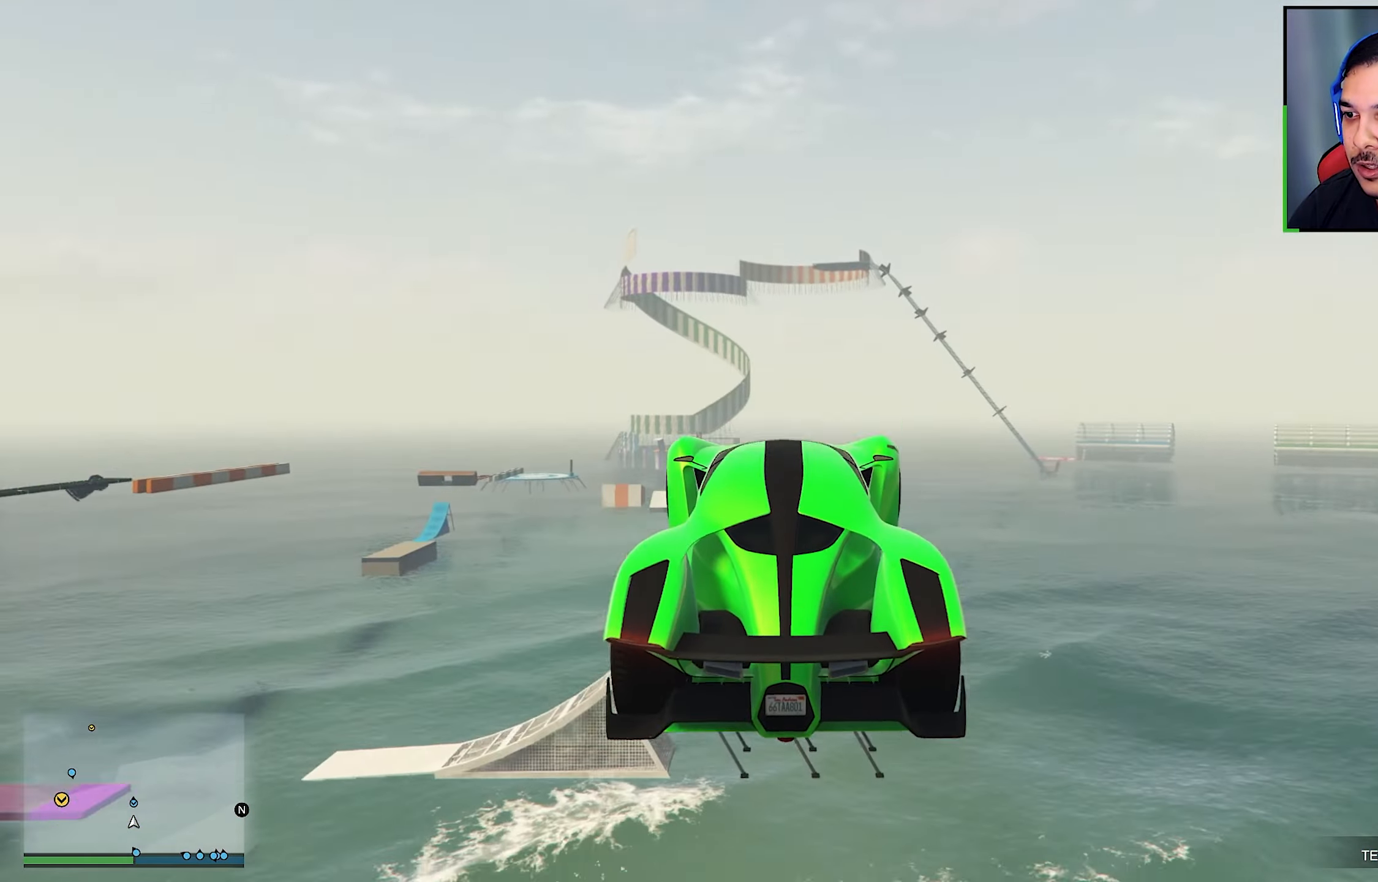
{"buttons": [], "left_stick": "center", "right_stick": "down", "events": [[67, "left_stick", "center"], [83, "right_stick", "center"], [200, "right_stick", "down"]]}
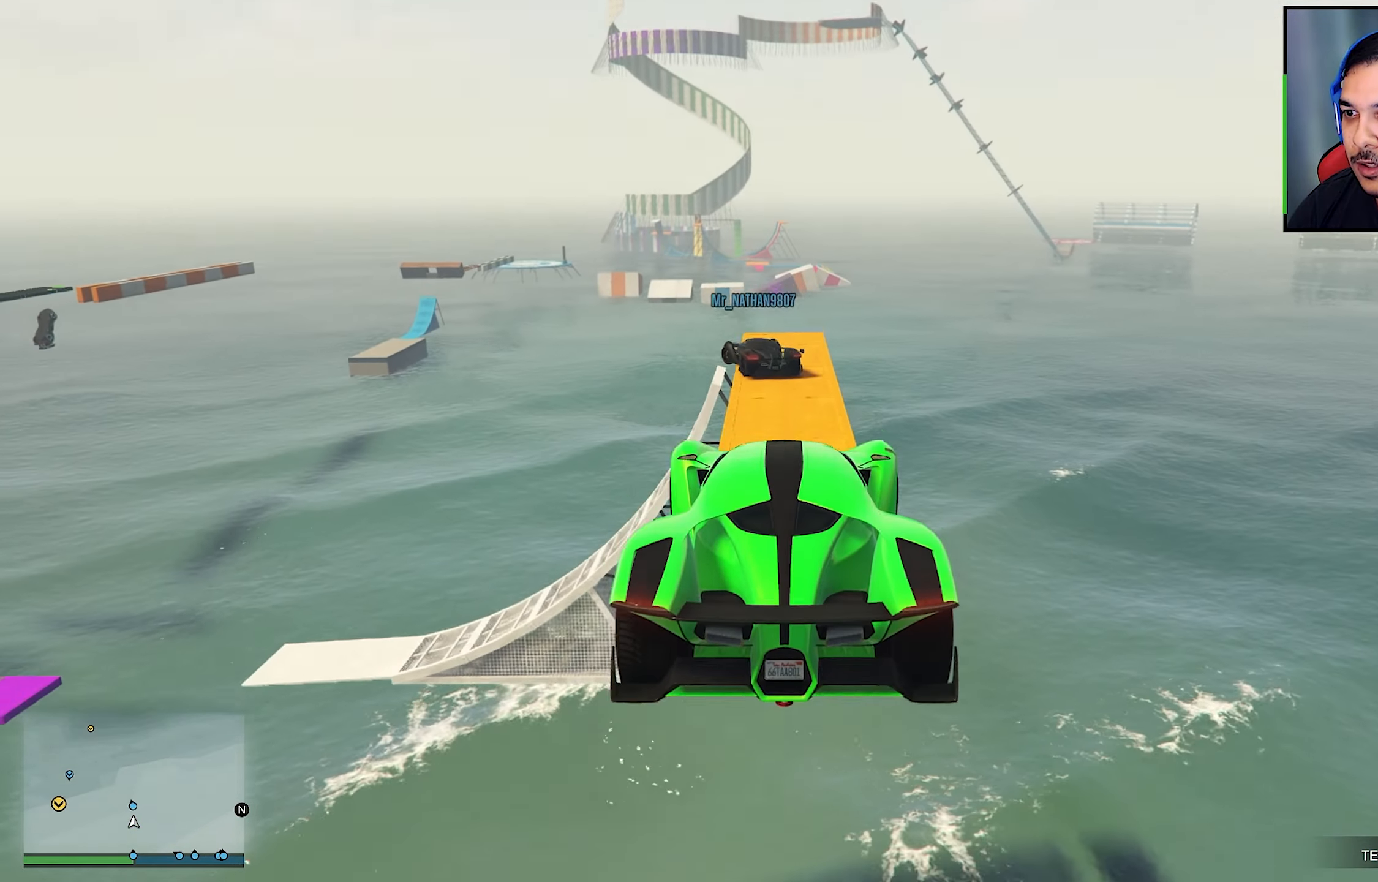
{"buttons": [], "left_stick": "center", "right_stick": "center", "events": [[50, "right_stick", "center"], [267, "left_stick", "down"], [267, "right_stick", "down"], [434, "left_stick", "center"], [434, "right_stick", "center"]]}
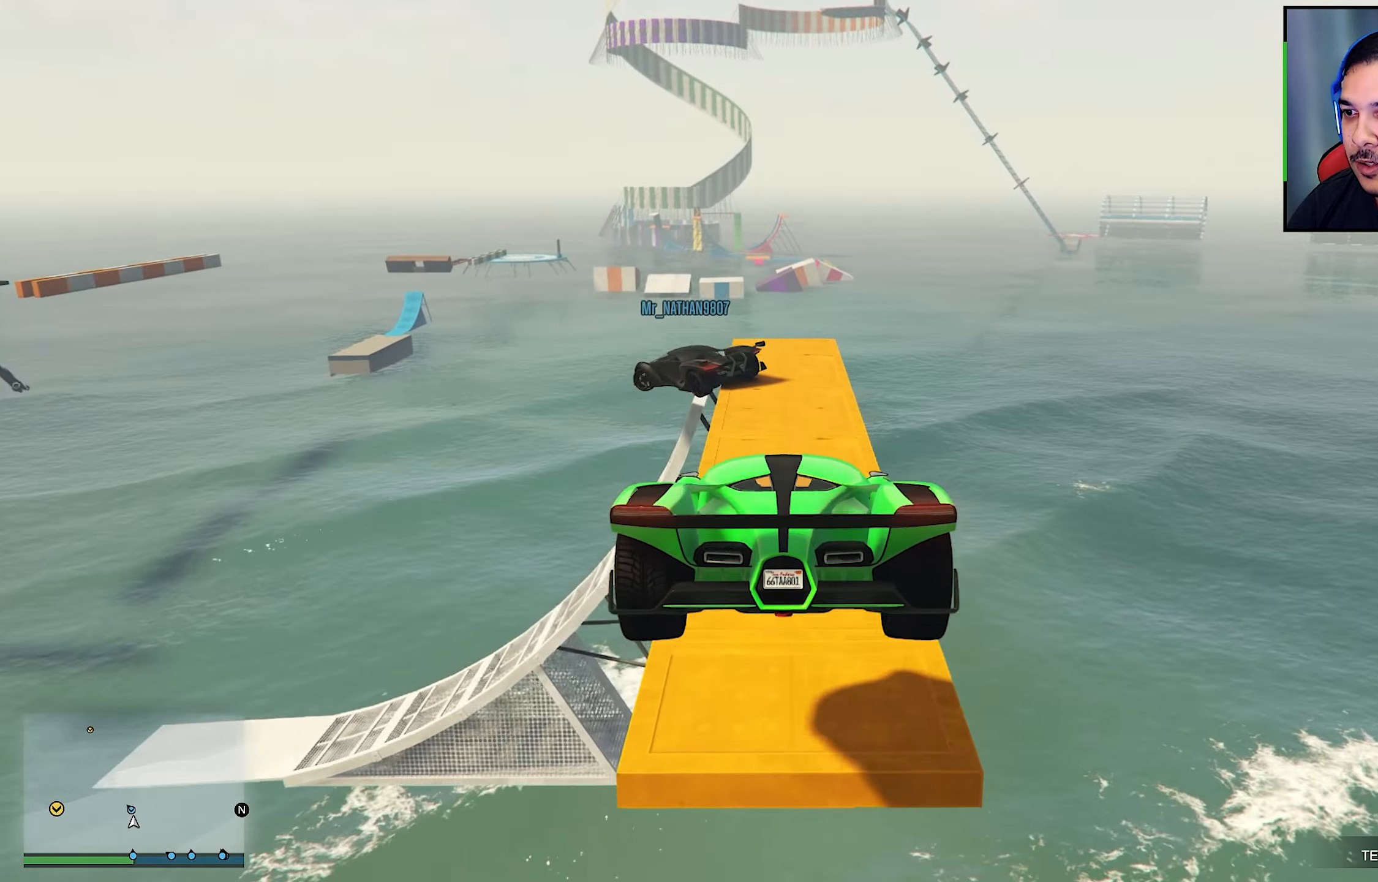
{"buttons": [], "left_stick": "center", "right_stick": "down", "events": [[167, "left_stick", "right"], [167, "right_stick", "down"], [267, "left_stick", "center"], [334, "L2", "down"], [334, "right_stick", "center"], [450, "right_stick", "down"], [484, "L2", "up"]]}
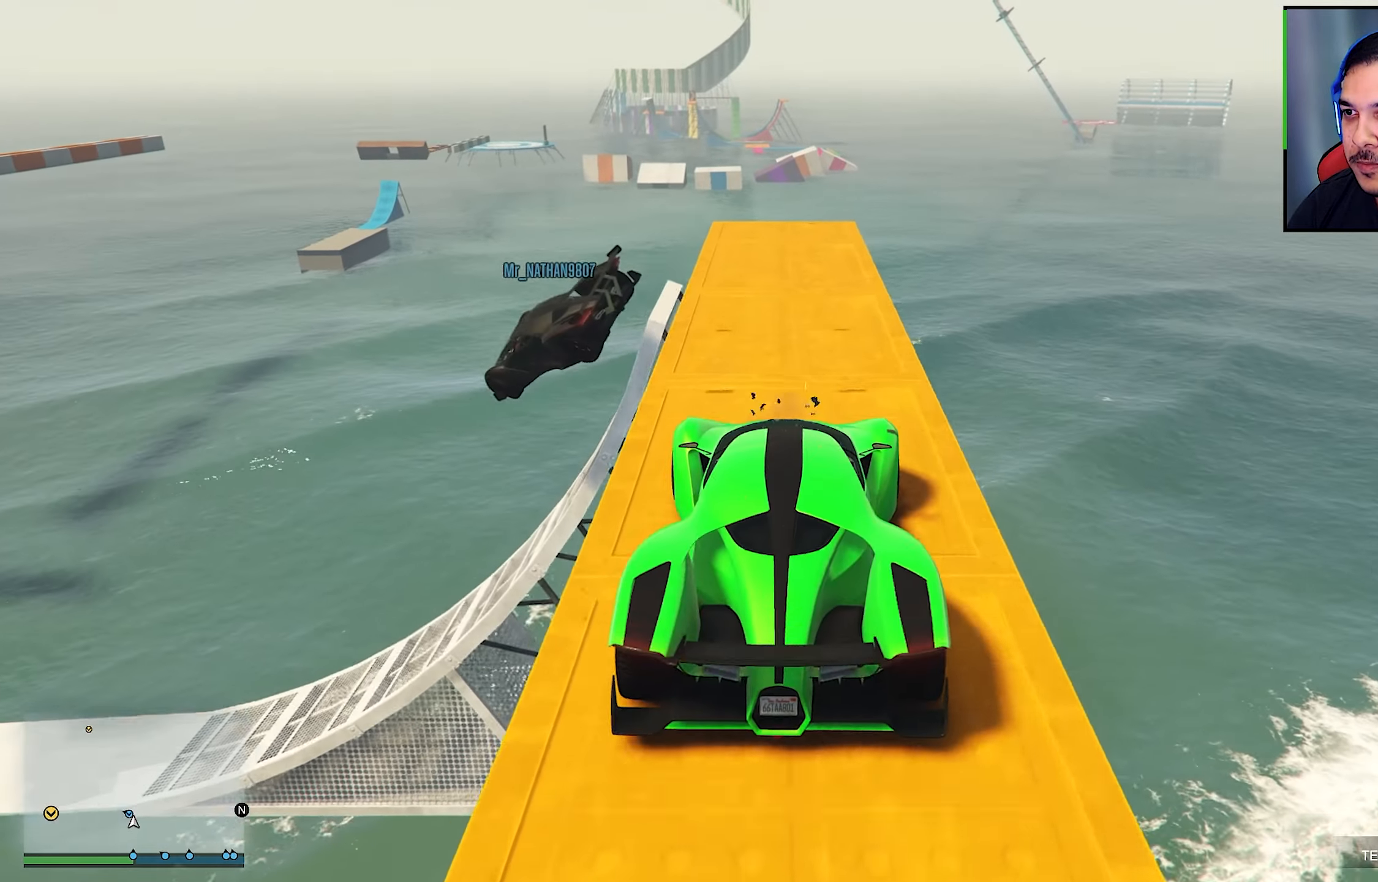
{"buttons": [], "left_stick": "center", "right_stick": "down", "events": [[167, "L2", "down"], [467, "L2", "up"]]}
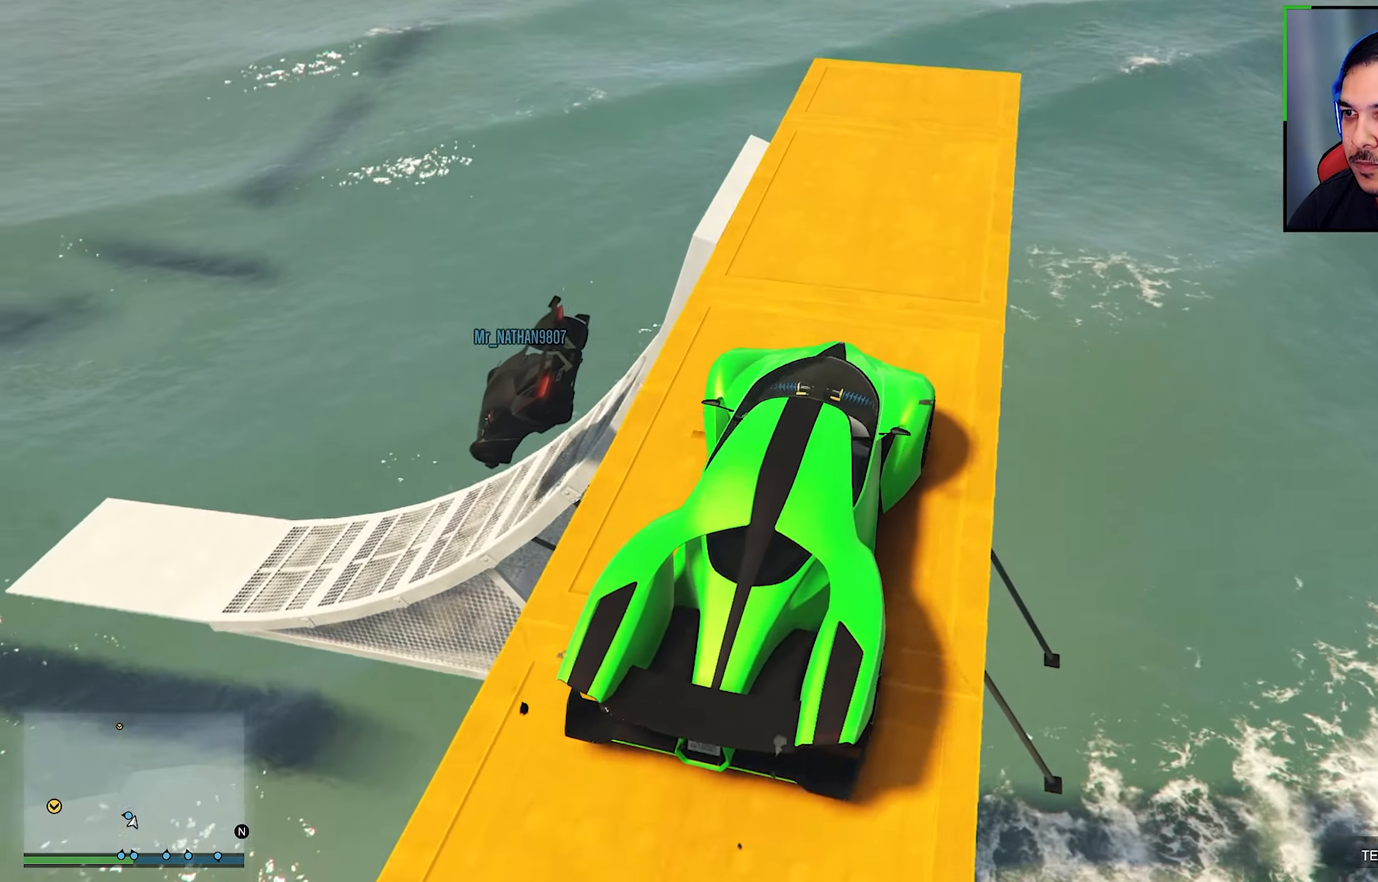
{"buttons": [], "left_stick": "left", "right_stick": "down", "events": [[117, "L2", "down"], [234, "left_stick", "left"], [334, "L2", "up"], [367, "right_stick", "center"], [484, "right_stick", "down"]]}
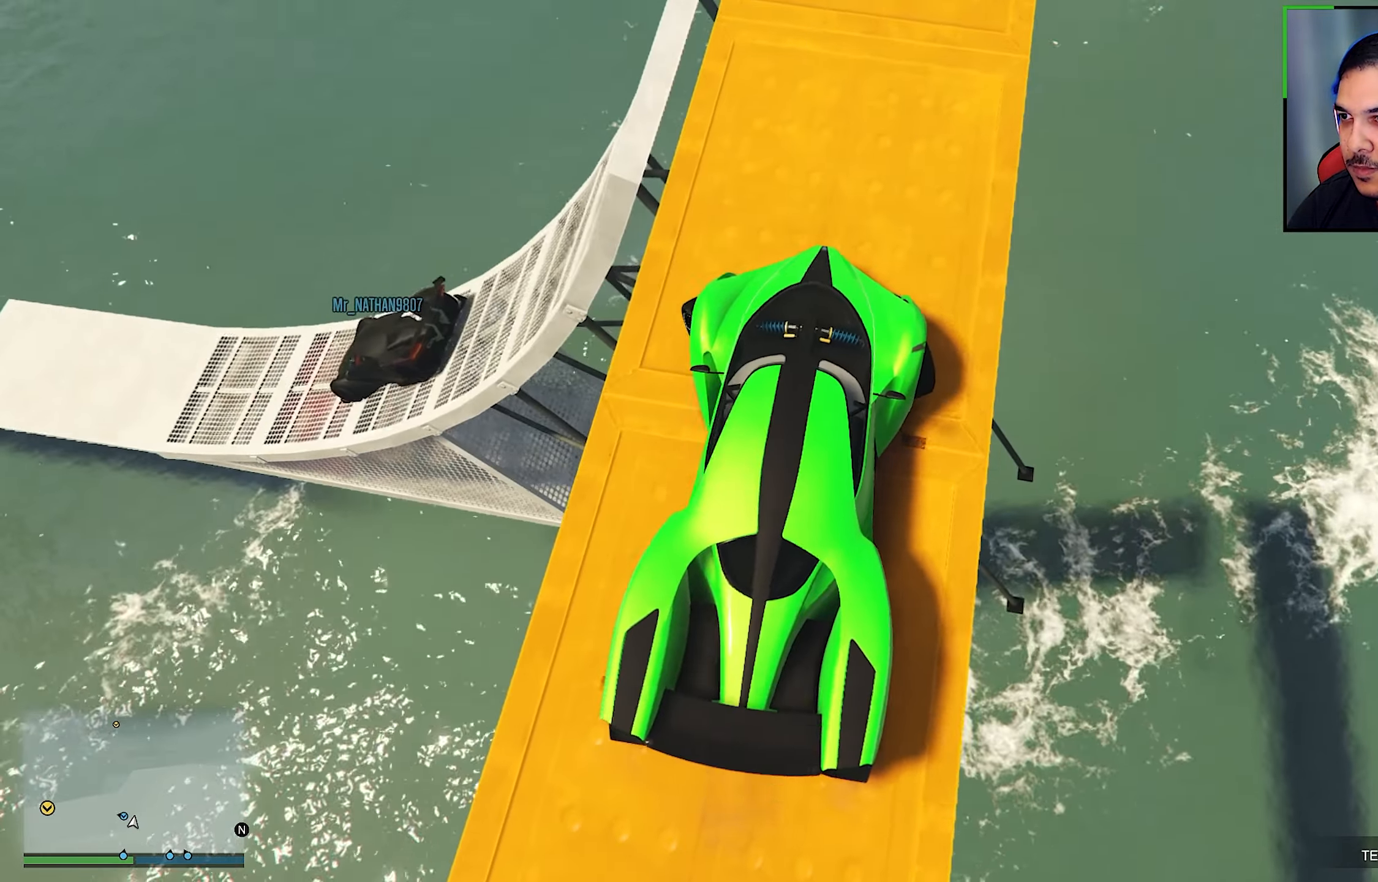
{"buttons": ["R2"], "left_stick": "left", "right_stick": "center", "events": [[34, "left_stick", "down-left"], [284, "L2", "down"], [284, "left_stick", "down-right"], [300, "right_stick", "center"], [334, "left_stick", "center"], [350, "L2", "up"], [384, "left_stick", "left"], [500, "R2", "down"]]}
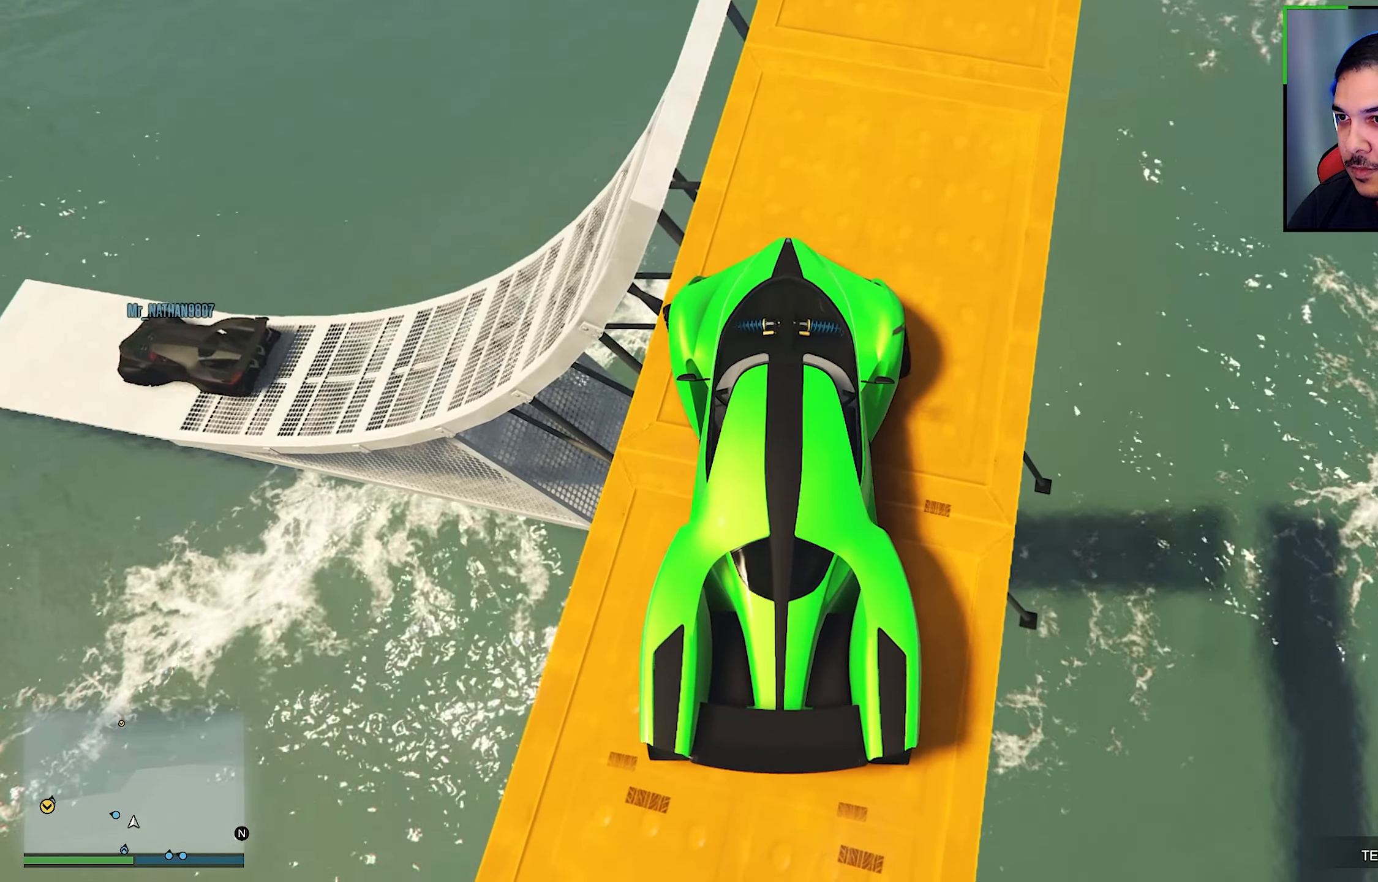
{"buttons": [], "left_stick": "left", "right_stick": "center", "events": [[434, "R2", "up"]]}
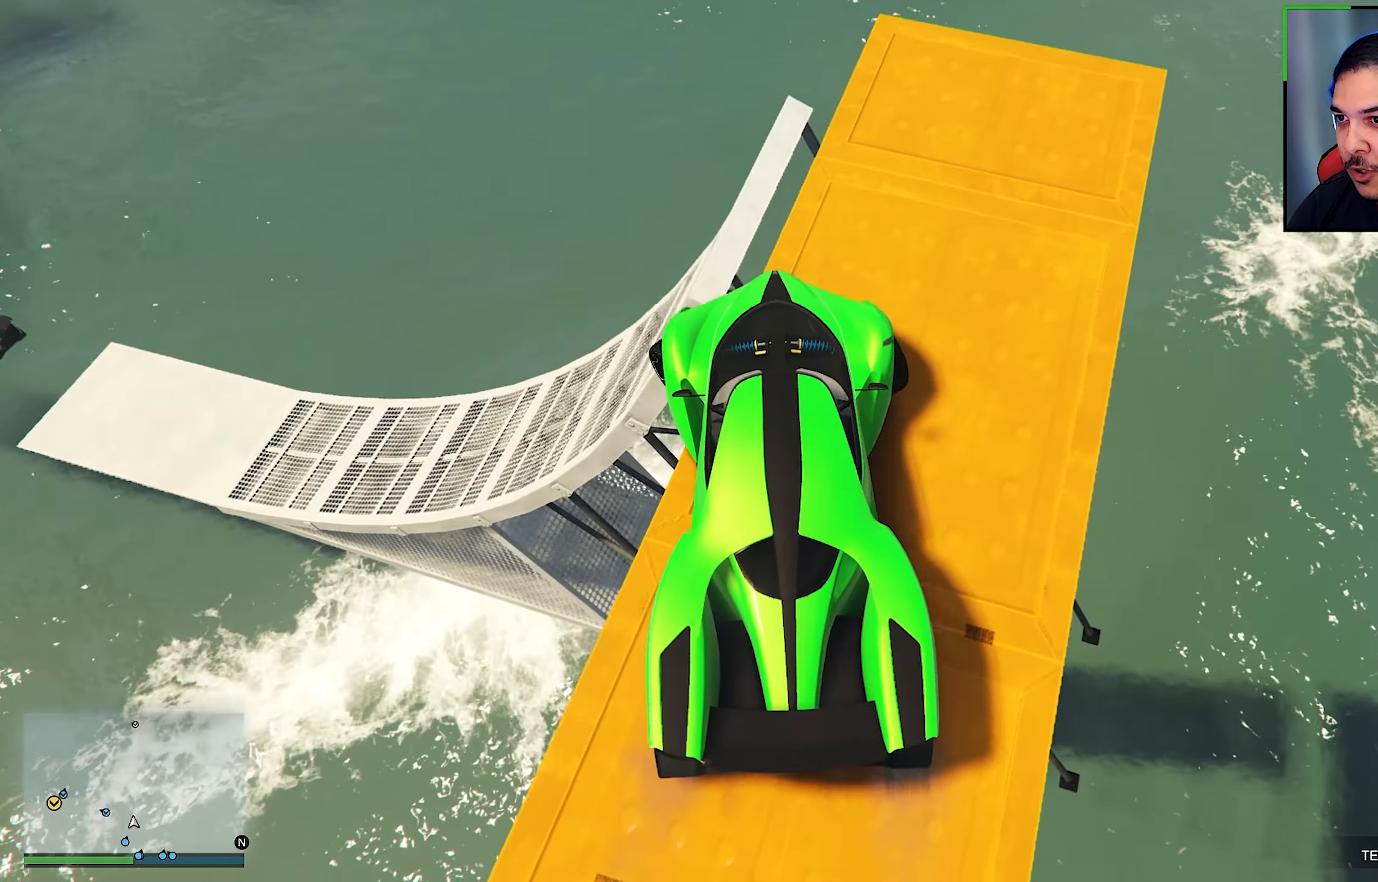
{"buttons": ["R2"], "left_stick": "center", "right_stick": "center", "events": [[34, "R2", "down"], [150, "R2", "up"], [217, "left_stick", "center"], [400, "R2", "down"]]}
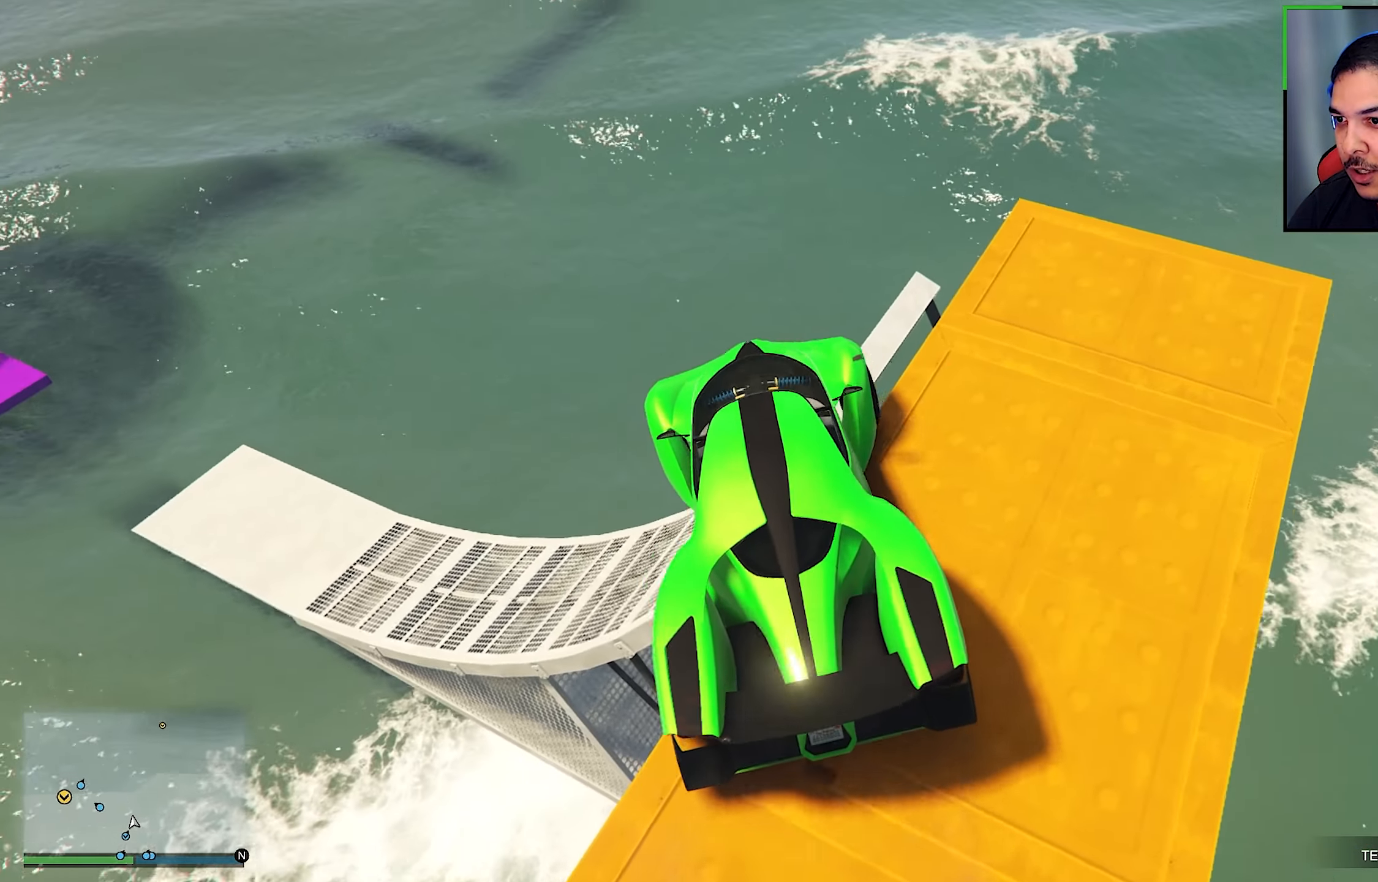
{"buttons": [], "left_stick": "left", "right_stick": "center", "events": [[50, "R2", "up"], [234, "left_stick", "down-right"], [450, "left_stick", "center"], [500, "left_stick", "left"]]}
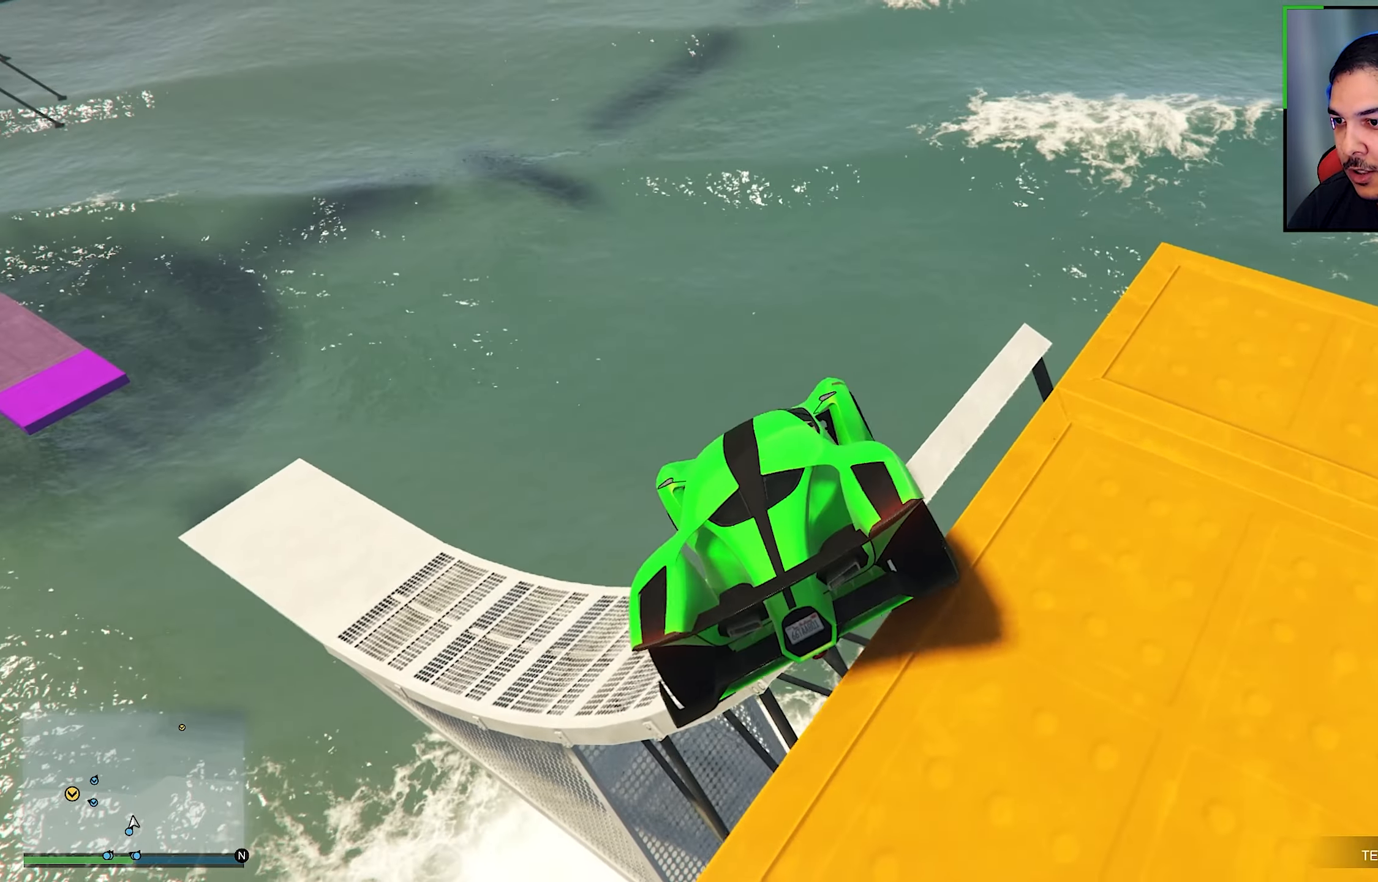
{"buttons": [], "left_stick": "down-right", "right_stick": "down-left", "events": [[67, "R1", "down"], [284, "R1", "up"], [350, "left_stick", "down-right"], [350, "right_stick", "down-left"]]}
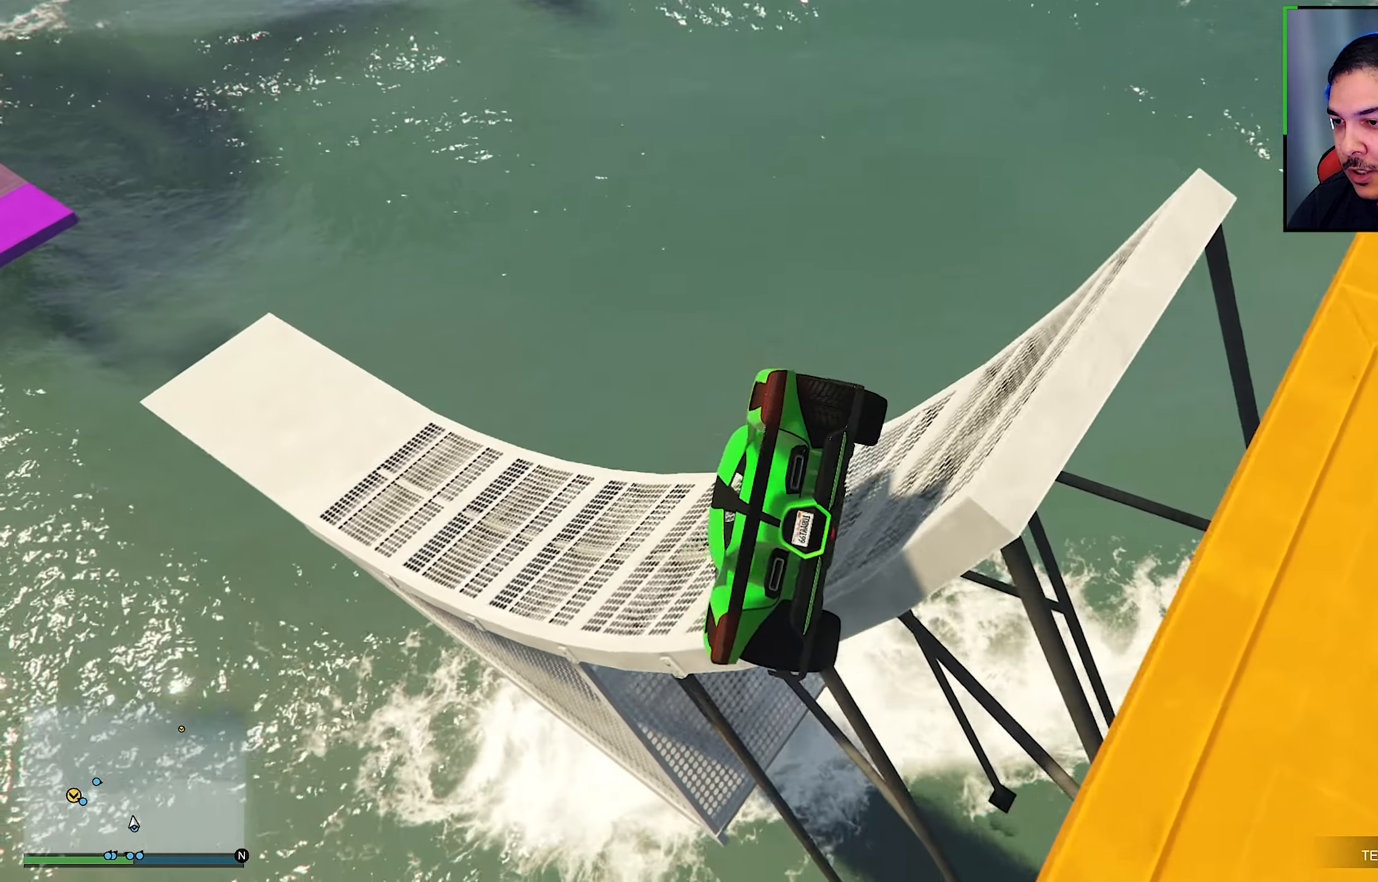
{"buttons": [], "left_stick": "center", "right_stick": "center", "events": [[317, "left_stick", "left"], [400, "right_stick", "center"], [450, "left_stick", "center"]]}
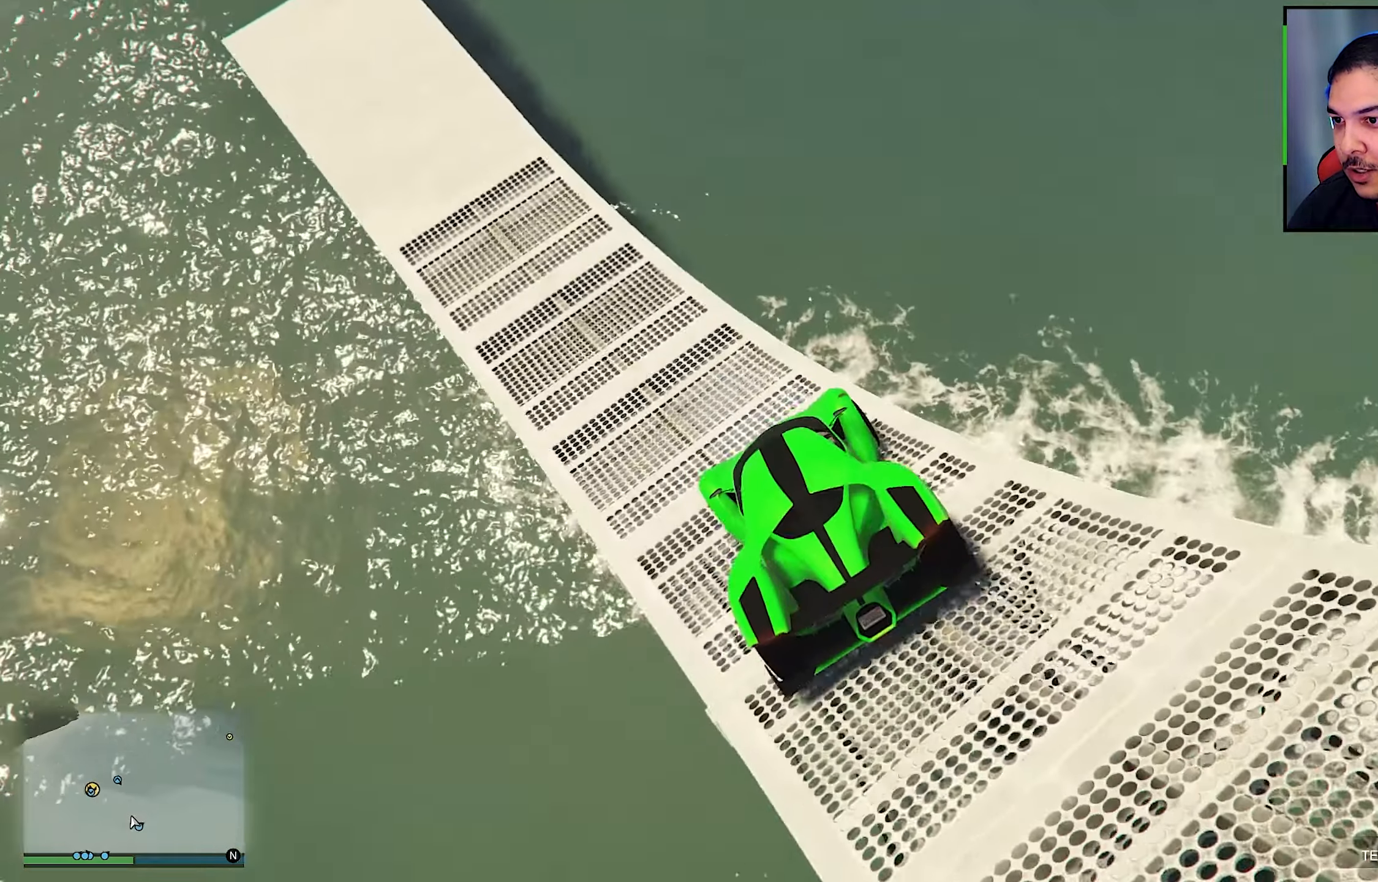
{"buttons": ["R2"], "left_stick": "center", "right_stick": "center", "events": [[50, "left_stick", "left"], [184, "left_stick", "center"], [400, "R2", "down"]]}
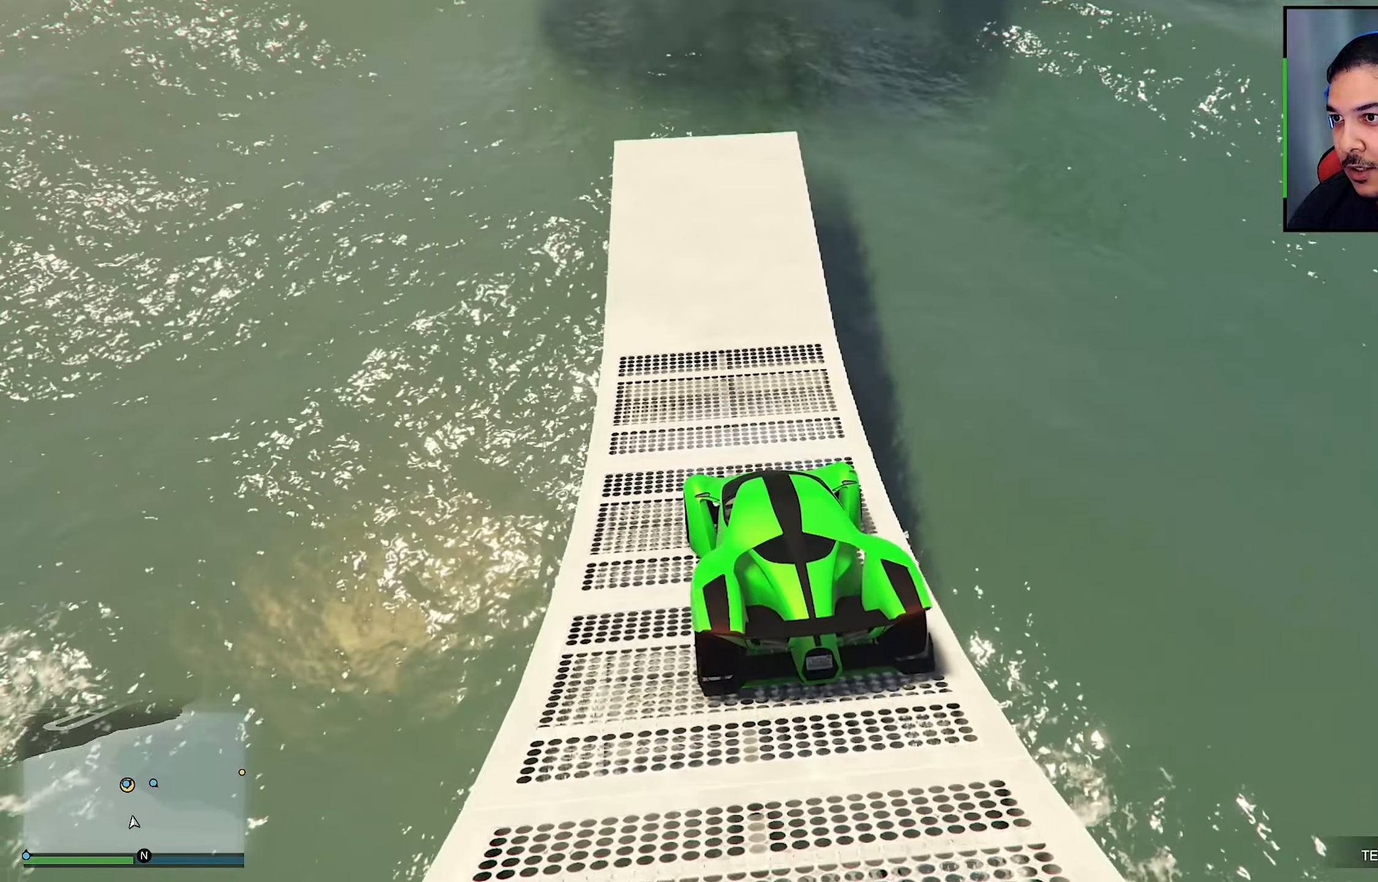
{"buttons": ["R2"], "left_stick": "center", "right_stick": "center", "events": [[333, "left_stick", "right"], [383, "left_stick", "center"]]}
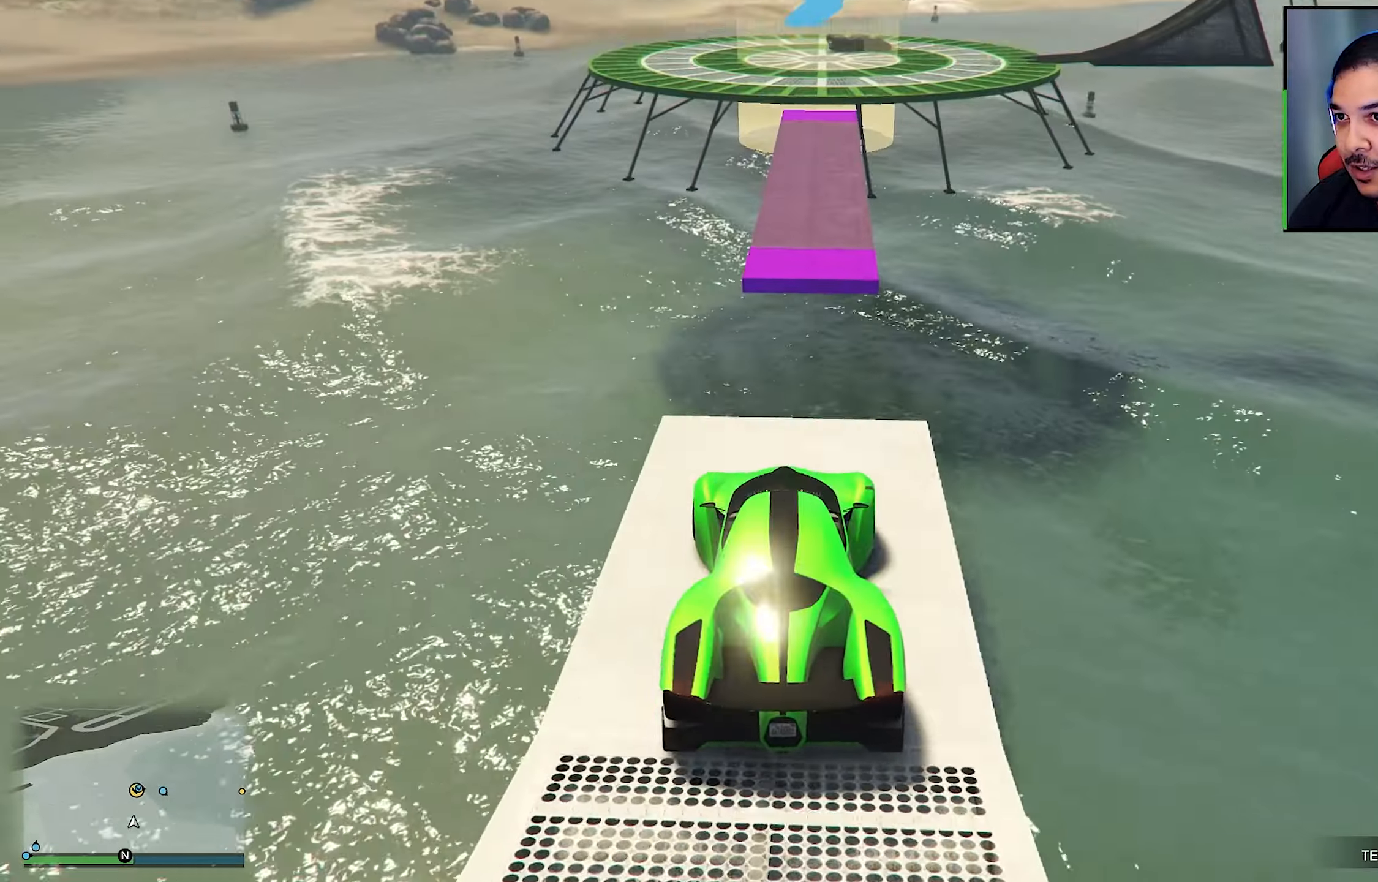
{"buttons": ["R2"], "left_stick": "left", "right_stick": "center", "events": [[16, "left_stick", "right"], [83, "left_stick", "center"], [466, "left_stick", "left"]]}
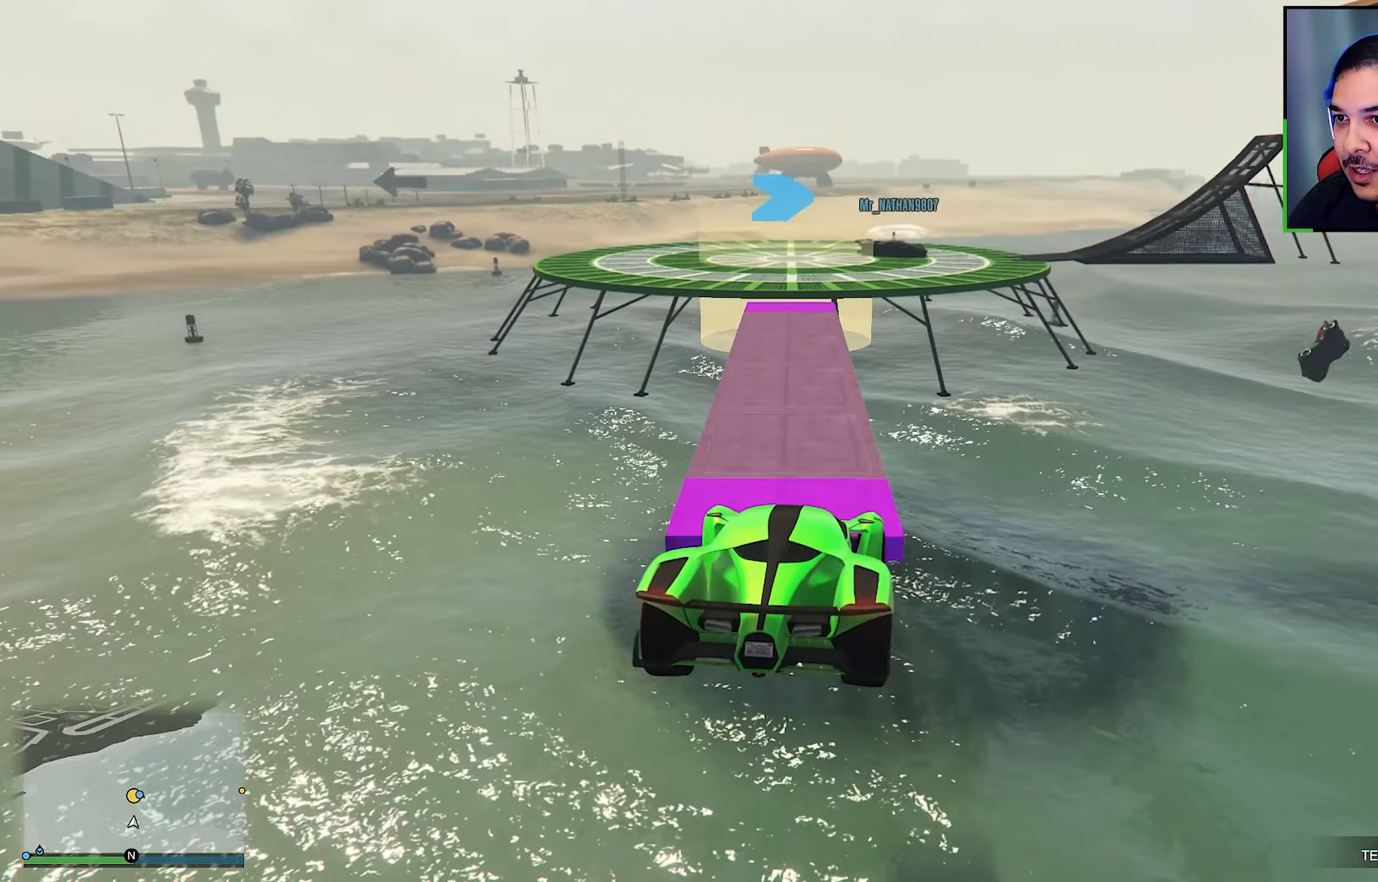
{"buttons": ["R2"], "left_stick": "center", "right_stick": "center", "events": [[116, "left_stick", "center"]]}
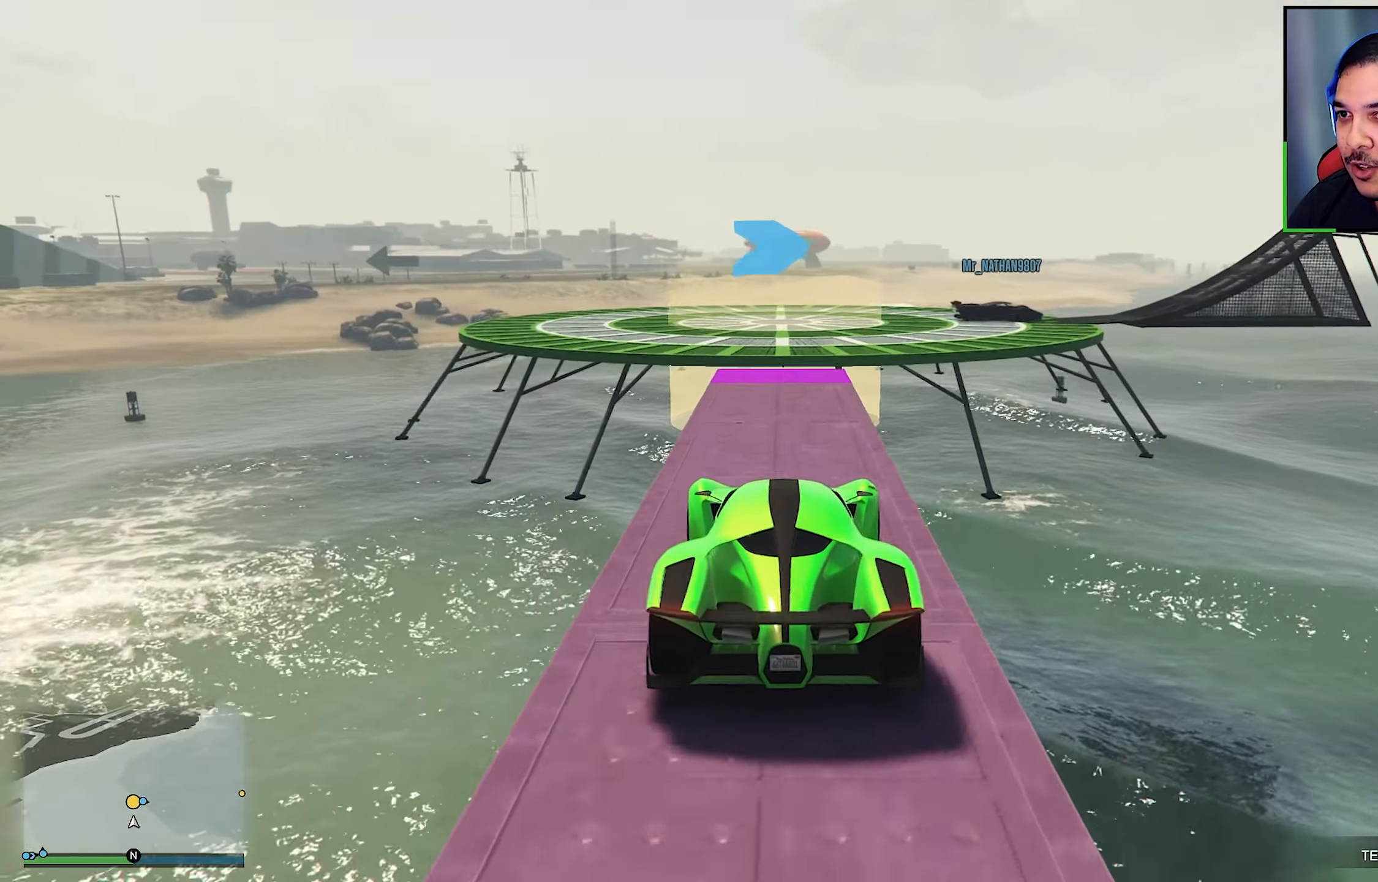
{"buttons": ["L2"], "left_stick": "center", "right_stick": "center", "events": [[100, "left_stick", "down-right"], [150, "left_stick", "center"], [433, "L2", "down"], [466, "R2", "up"]]}
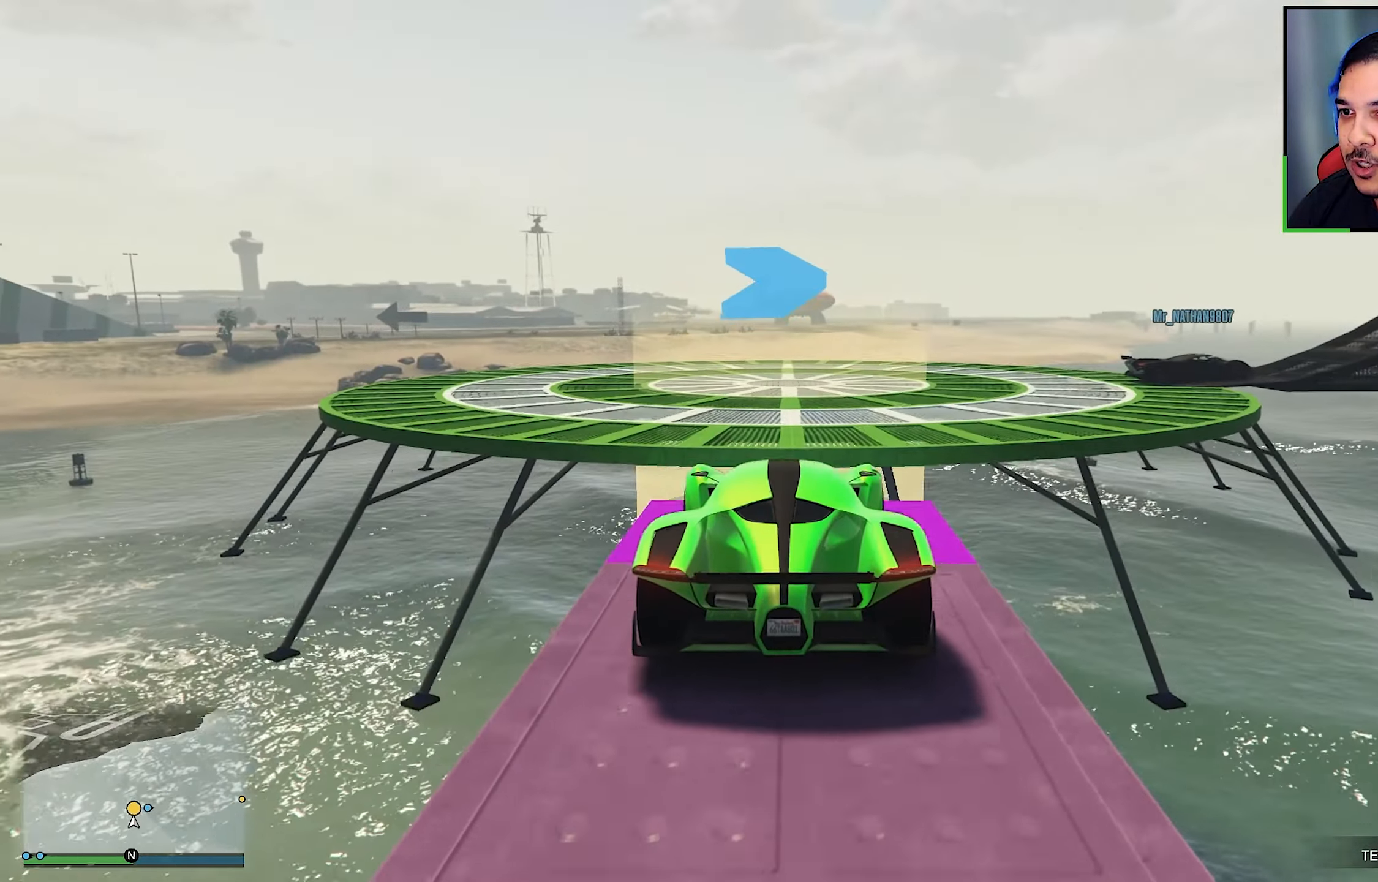
{"buttons": ["L2"], "left_stick": "down-right", "right_stick": "down-right", "events": [[166, "right_stick", "down-right"], [283, "left_stick", "down-right"]]}
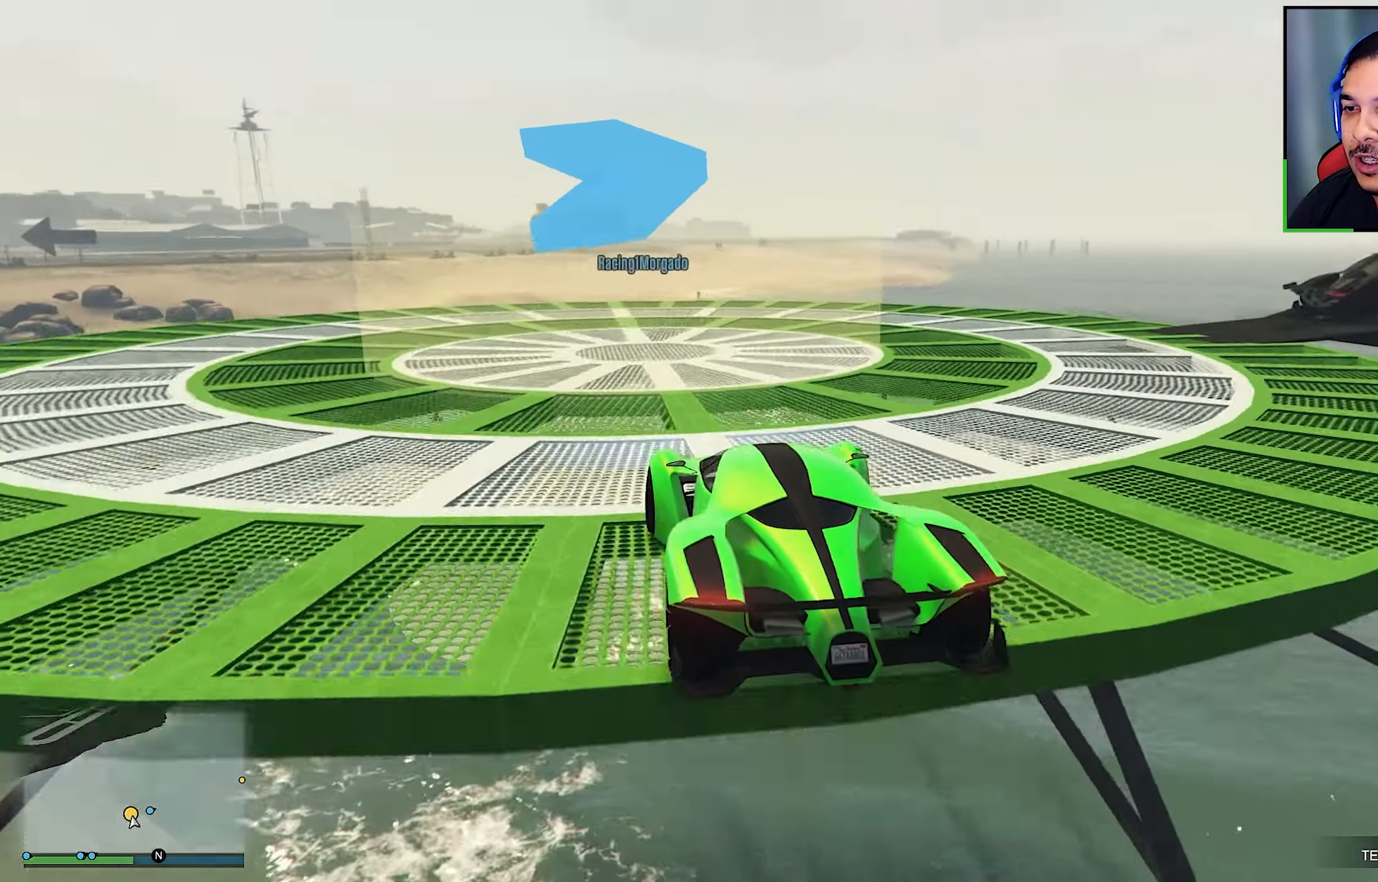
{"buttons": [], "left_stick": "down-right", "right_stick": "right", "events": [[83, "L2", "up"], [300, "right_stick", "right"]]}
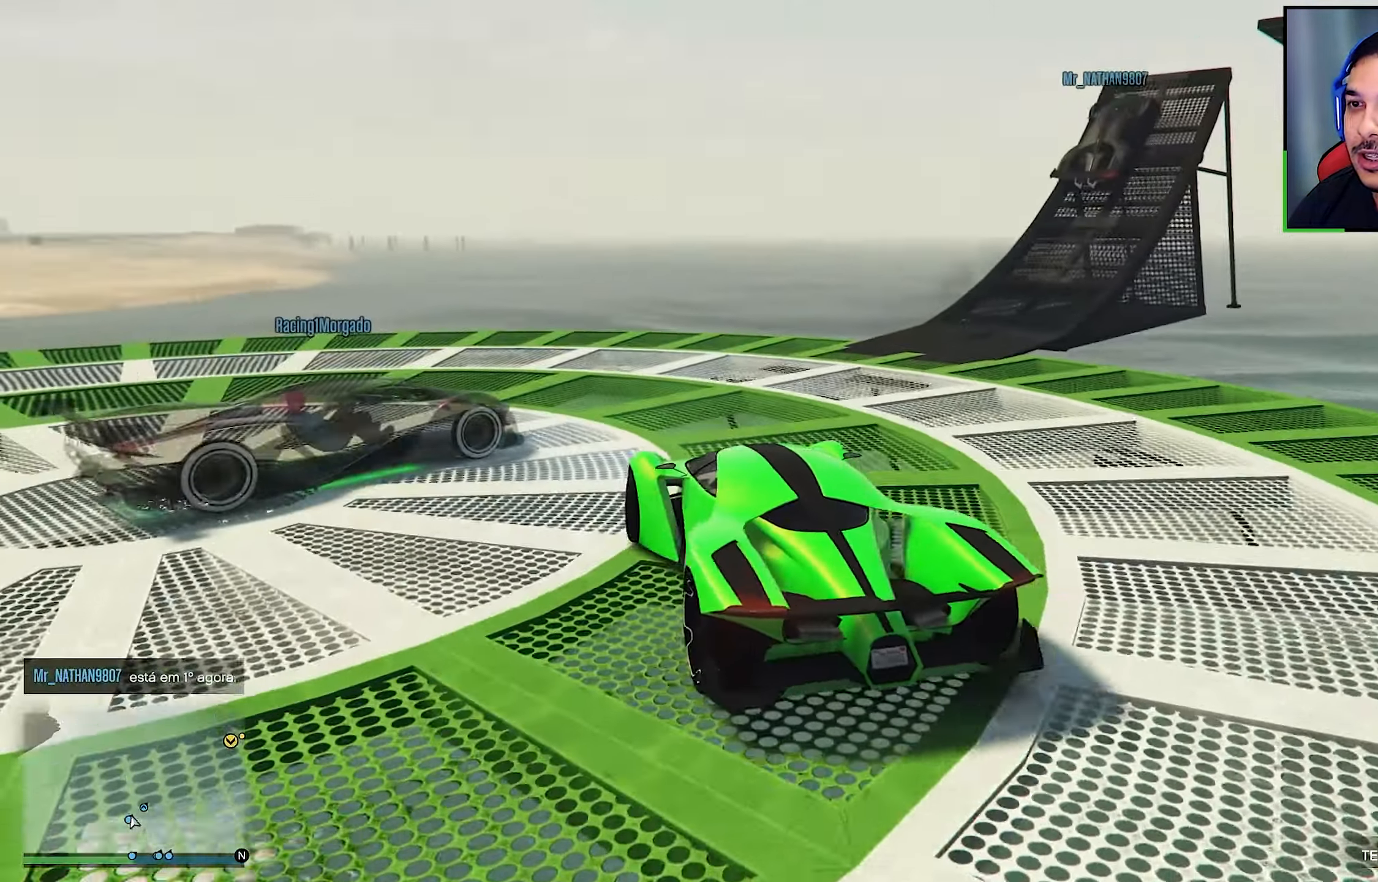
{"buttons": [], "left_stick": "down-right", "right_stick": "right", "events": [[133, "right_stick", "center"], [483, "right_stick", "right"]]}